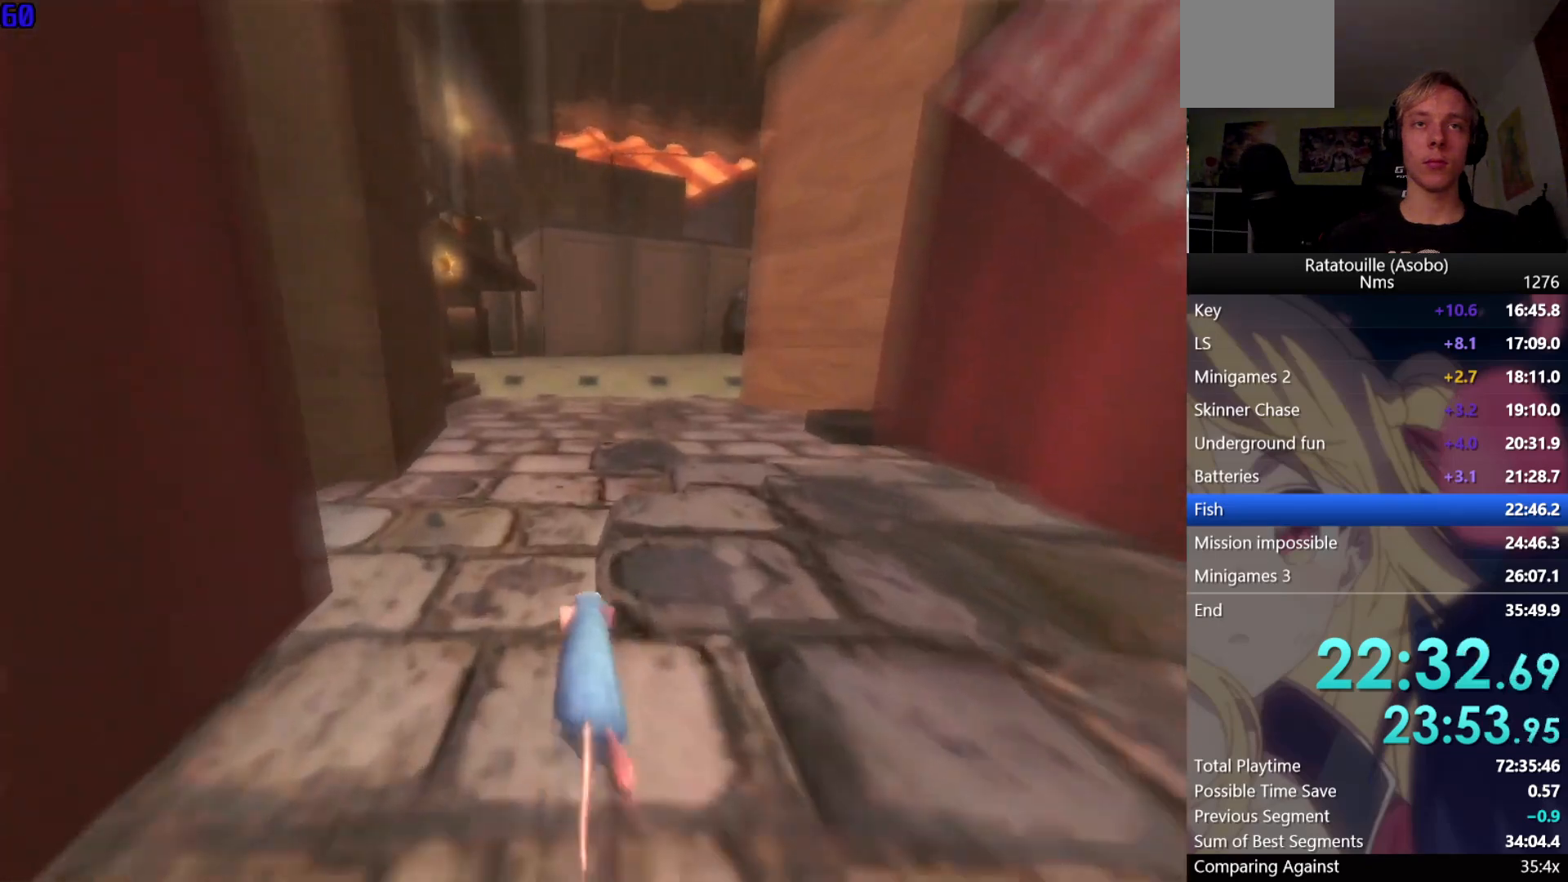
Gameplay with a controller (Xbox layout); each line is a JSON object with the inputs held at the frame after it. "events" lists button and stick changes between this image and that frame as [ms after this image, input, new state], when the widget could be followed in between. Not read: L2 R2.
{"buttons": [], "left_stick": "up", "right_stick": "center", "events": [[233, "right_stick", "left"], [383, "right_stick", "center"]]}
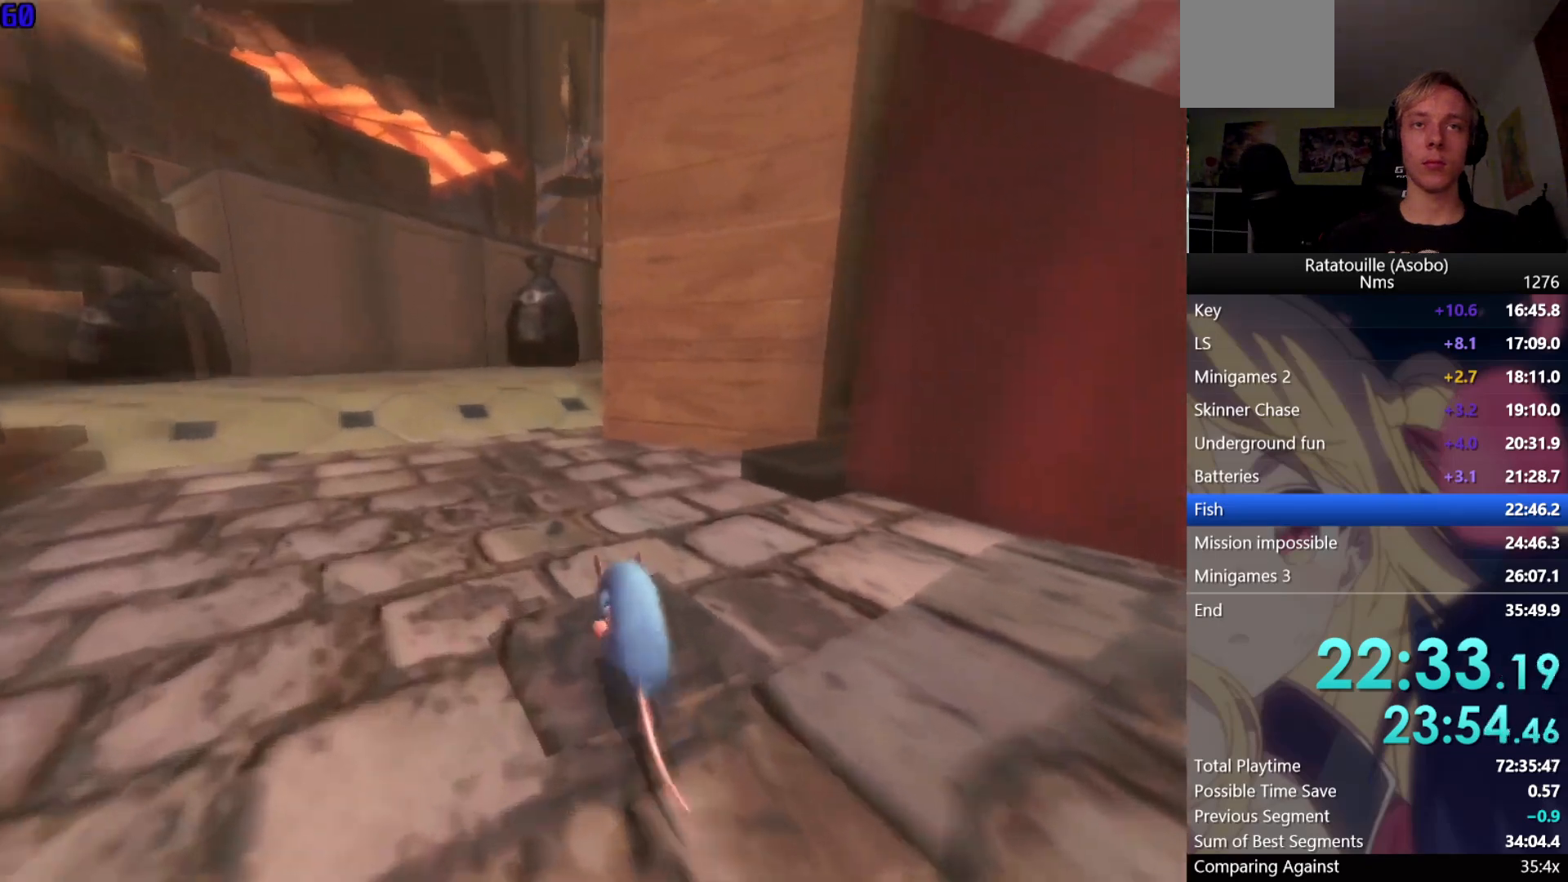
{"buttons": [], "left_stick": "up", "right_stick": "center", "events": []}
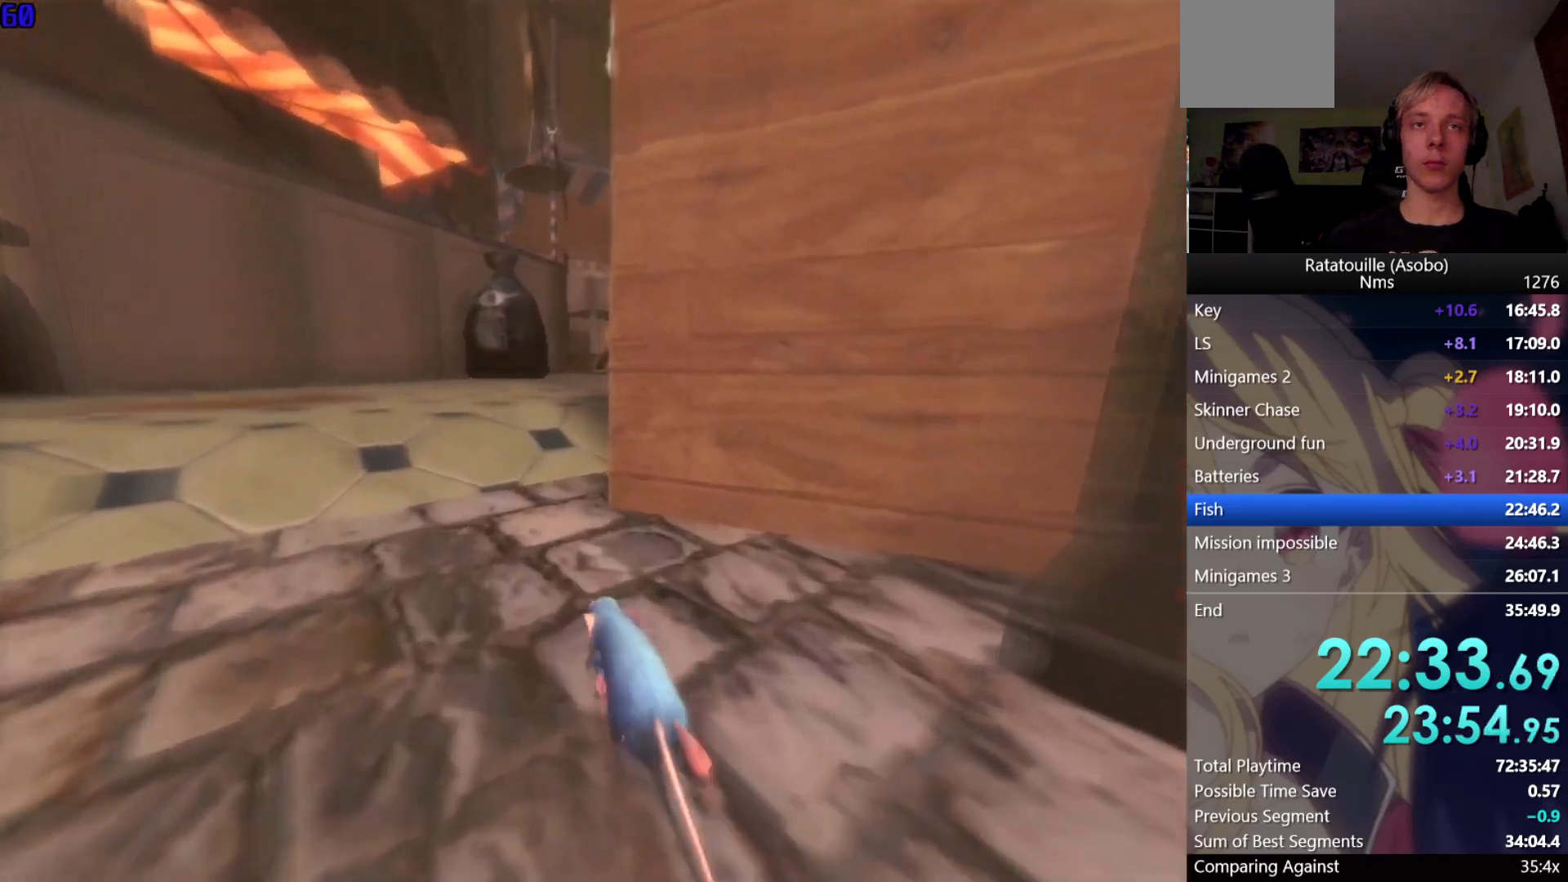
{"buttons": [], "left_stick": "up", "right_stick": "center", "events": [[267, "right_stick", "left"], [333, "right_stick", "center"]]}
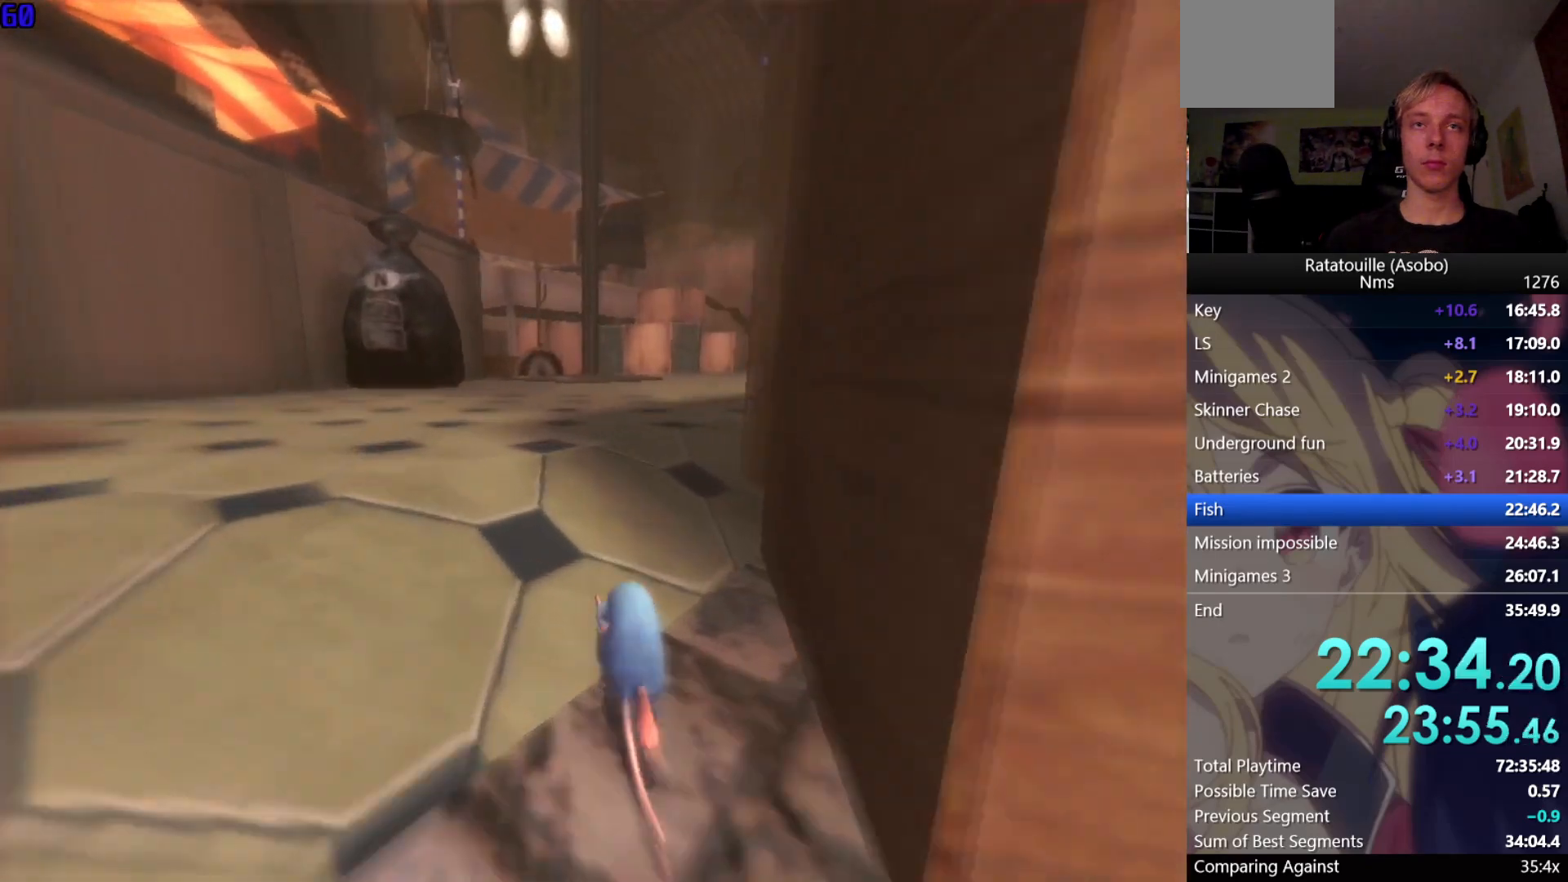
{"buttons": [], "left_stick": "up", "right_stick": "center", "events": [[317, "right_stick", "down"], [400, "right_stick", "center"]]}
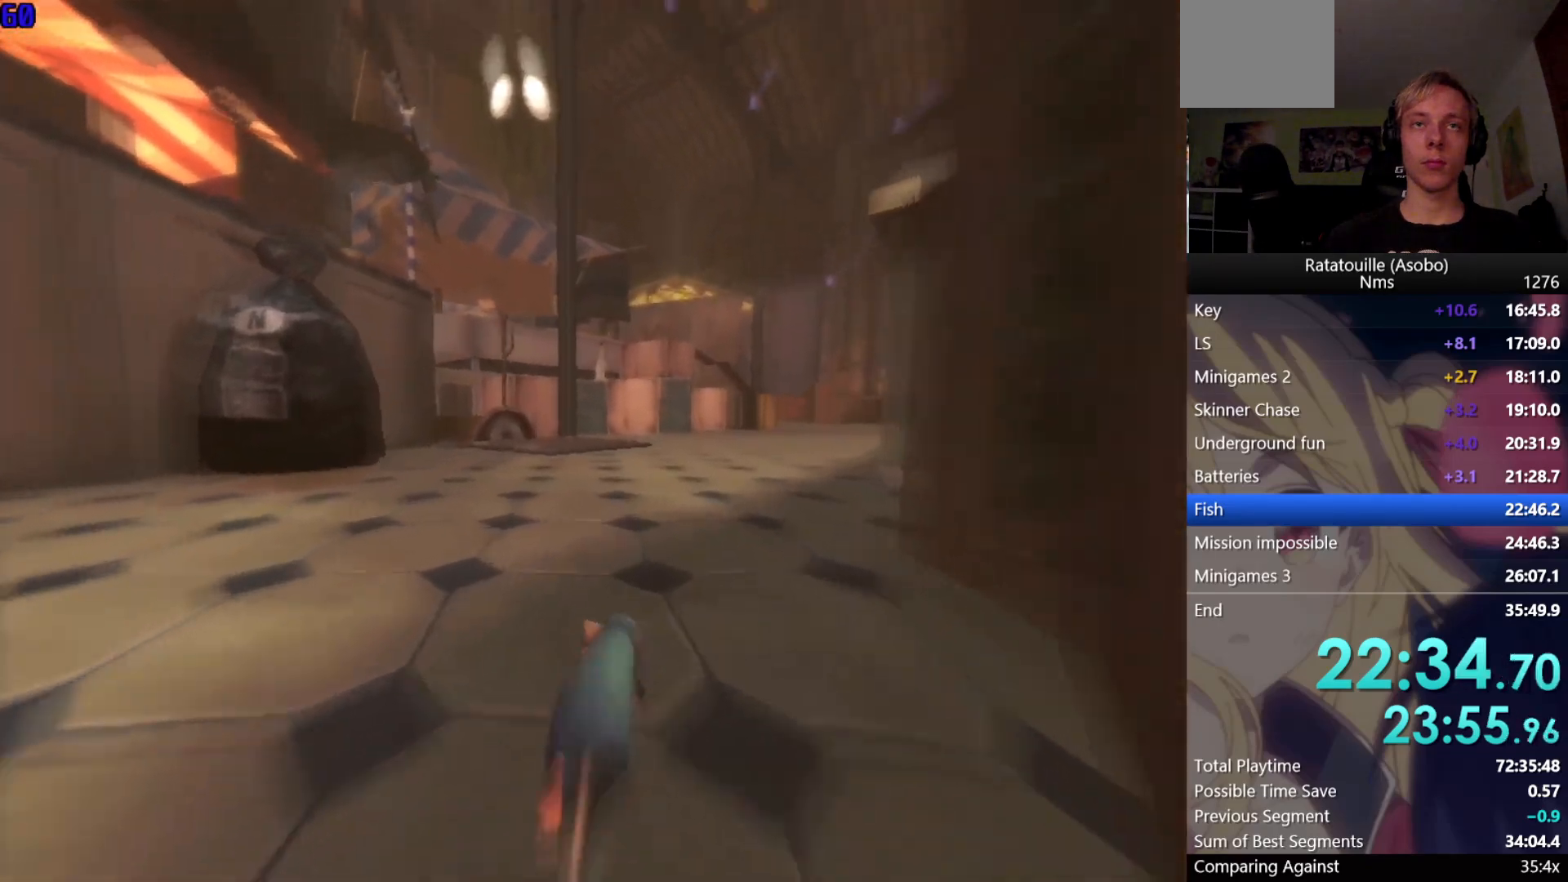
{"buttons": [], "left_stick": "up", "right_stick": "center", "events": [[50, "right_stick", "left"], [133, "right_stick", "center"]]}
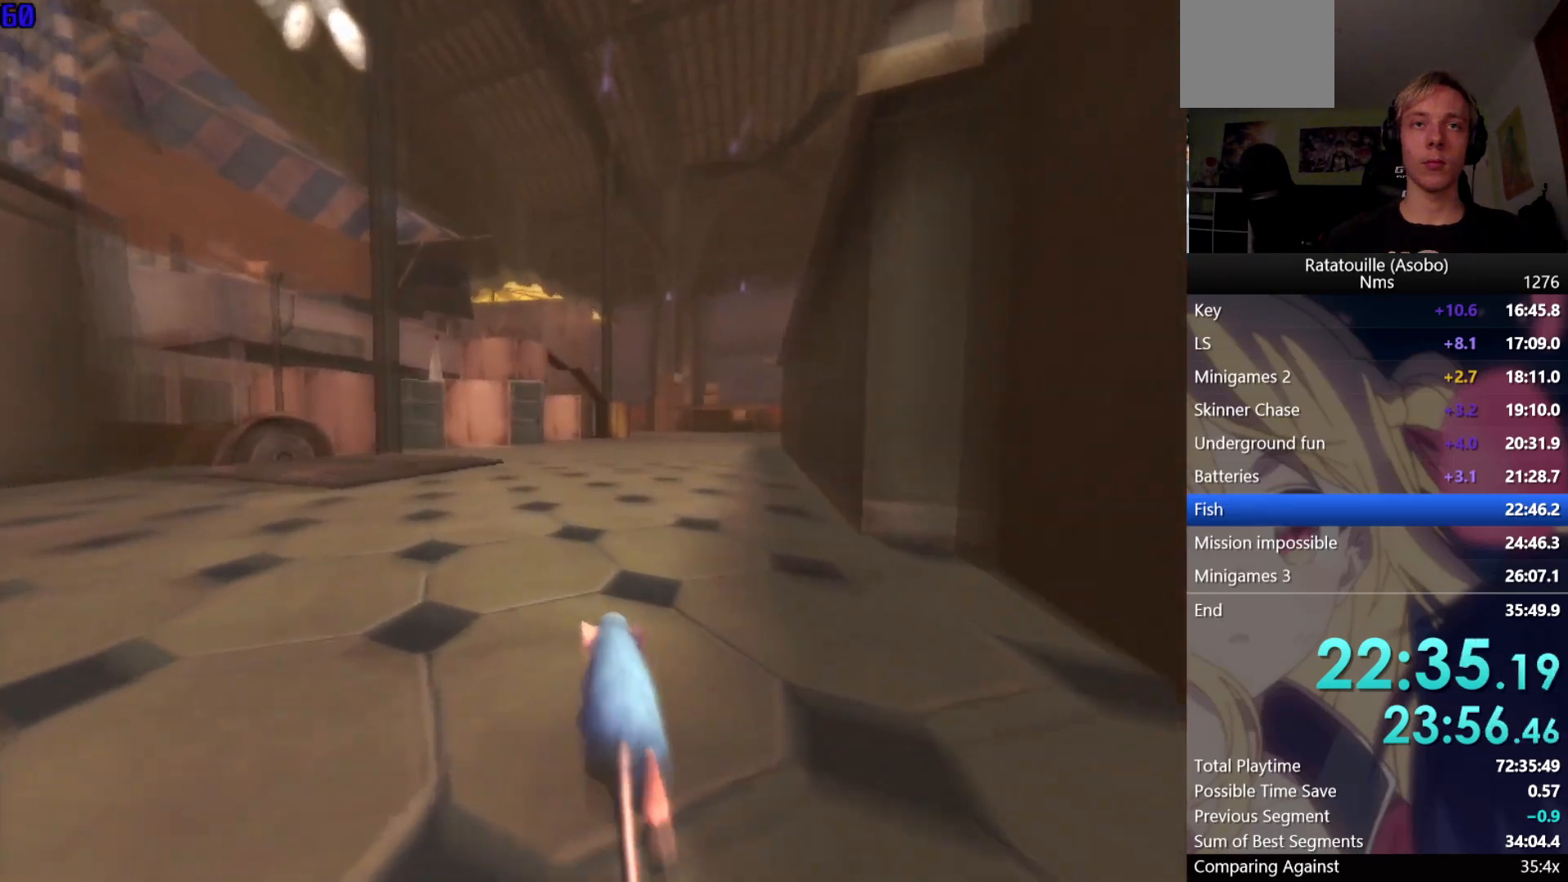
{"buttons": [], "left_stick": "up", "right_stick": "center", "events": [[167, "right_stick", "down"], [217, "right_stick", "center"]]}
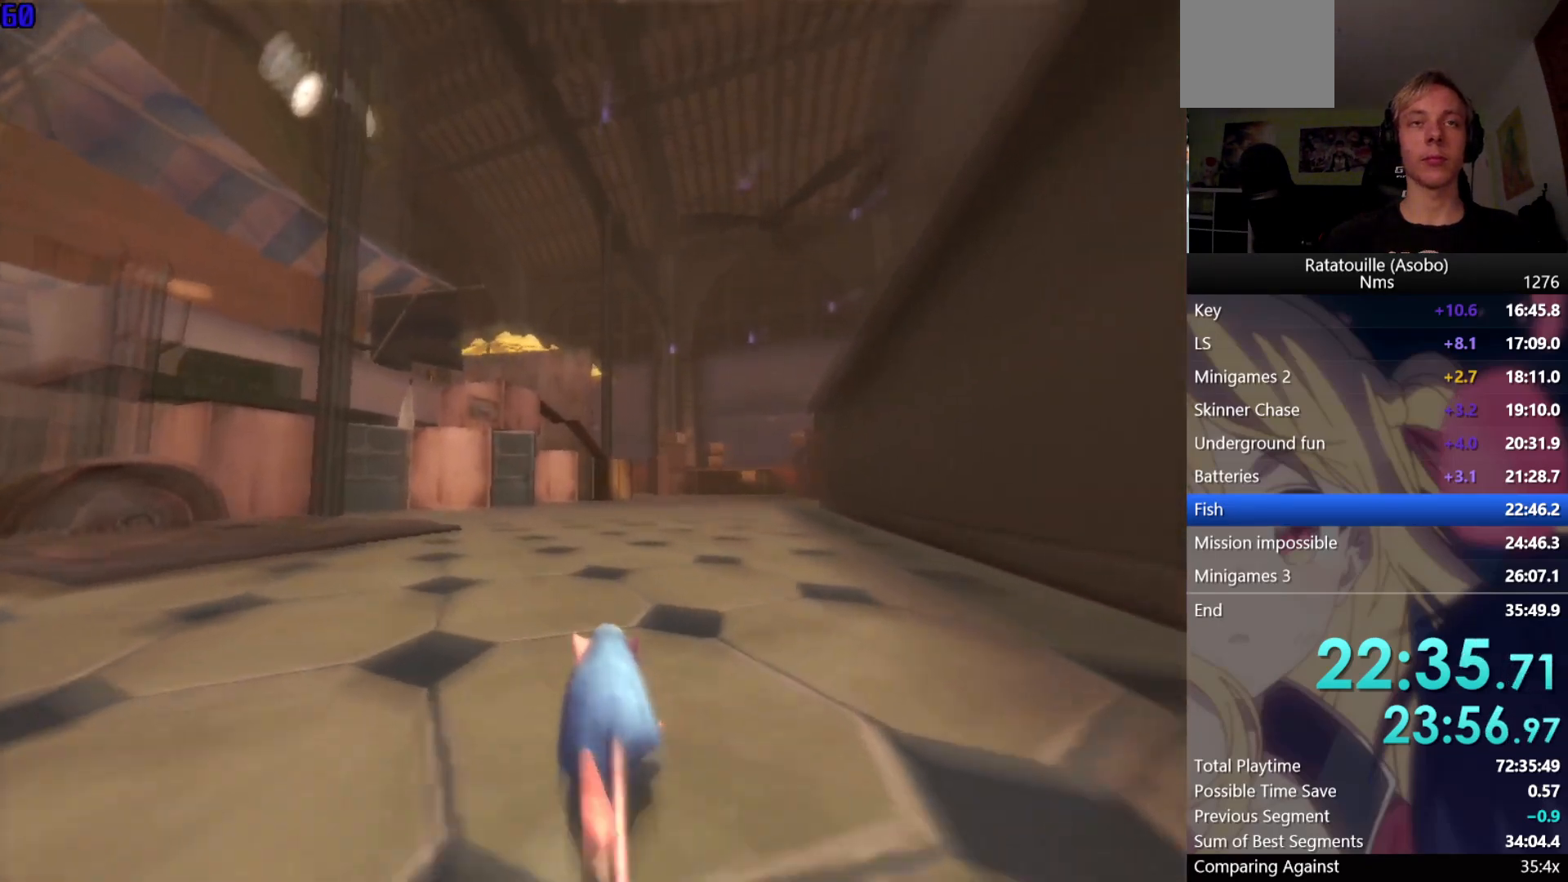
{"buttons": [], "left_stick": "up", "right_stick": "center", "events": []}
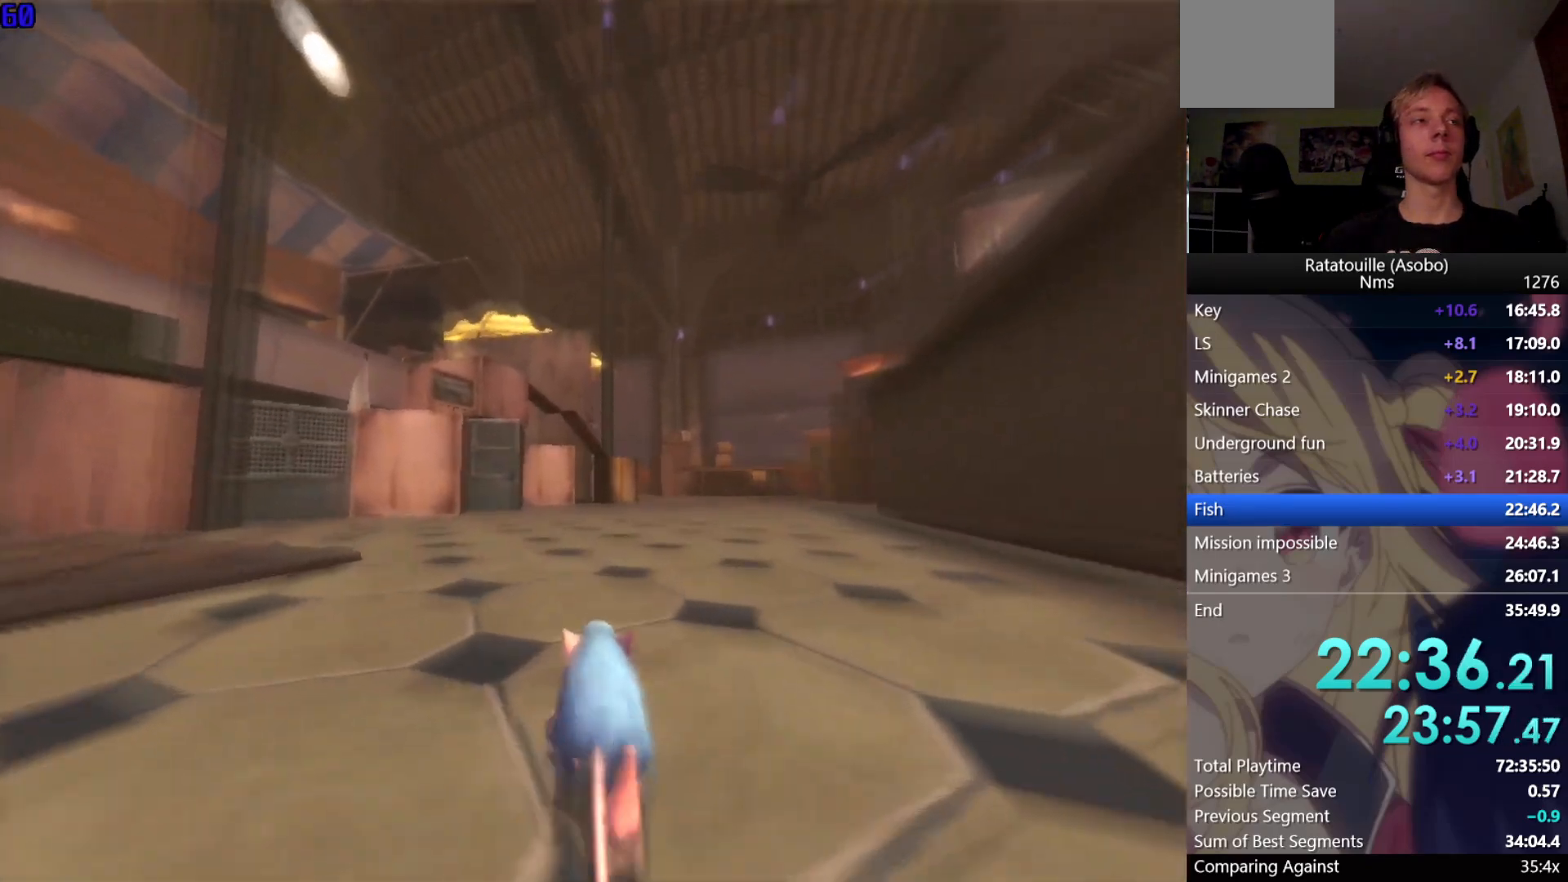
{"buttons": [], "left_stick": "up", "right_stick": "center", "events": []}
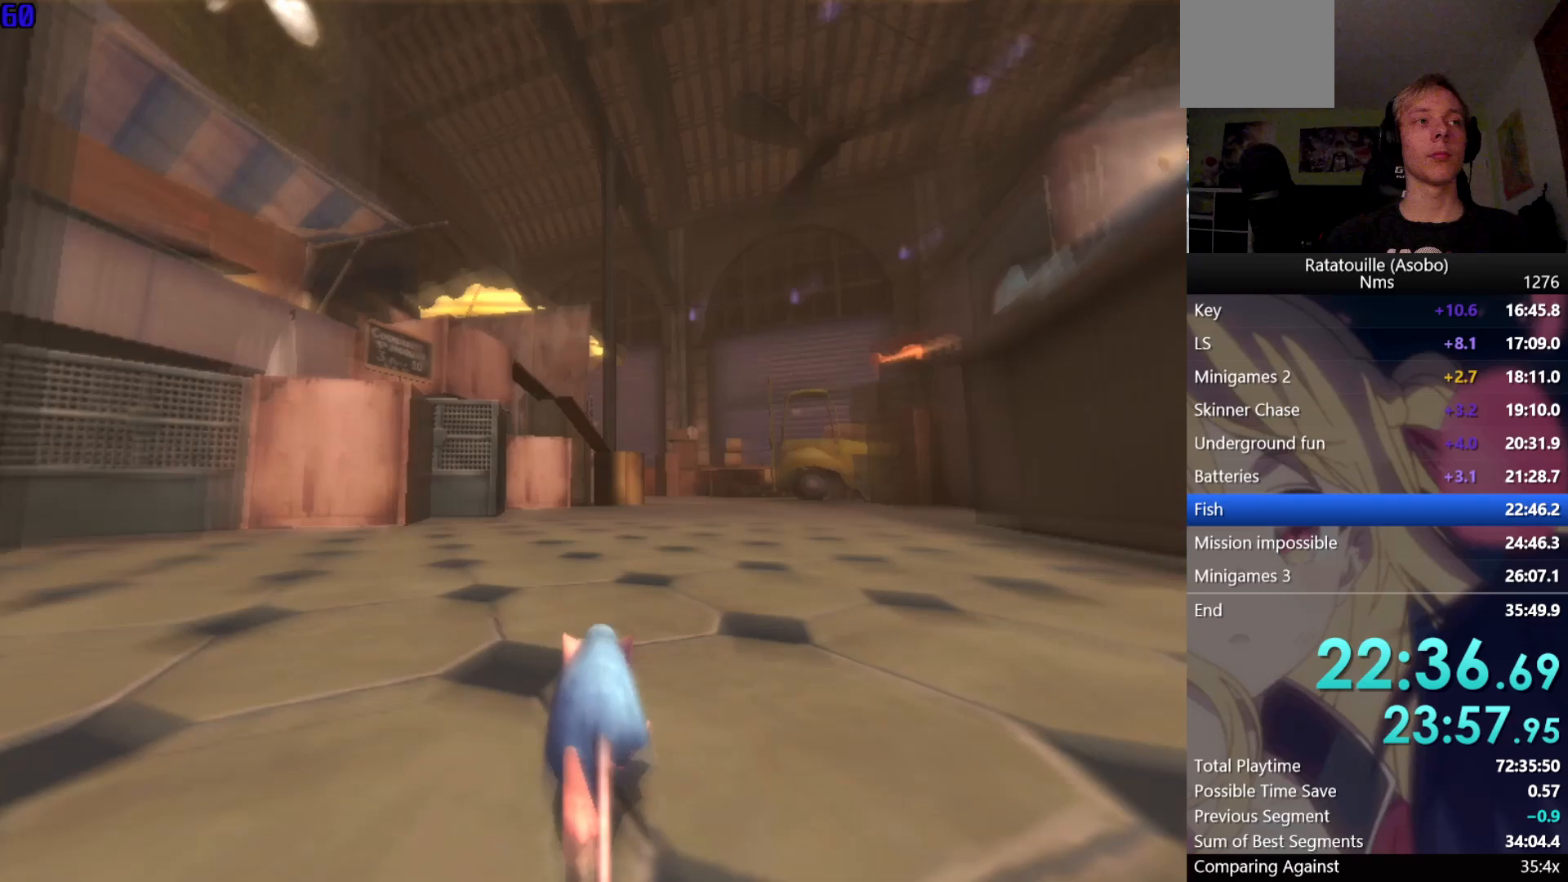
{"buttons": [], "left_stick": "up", "right_stick": "center", "events": []}
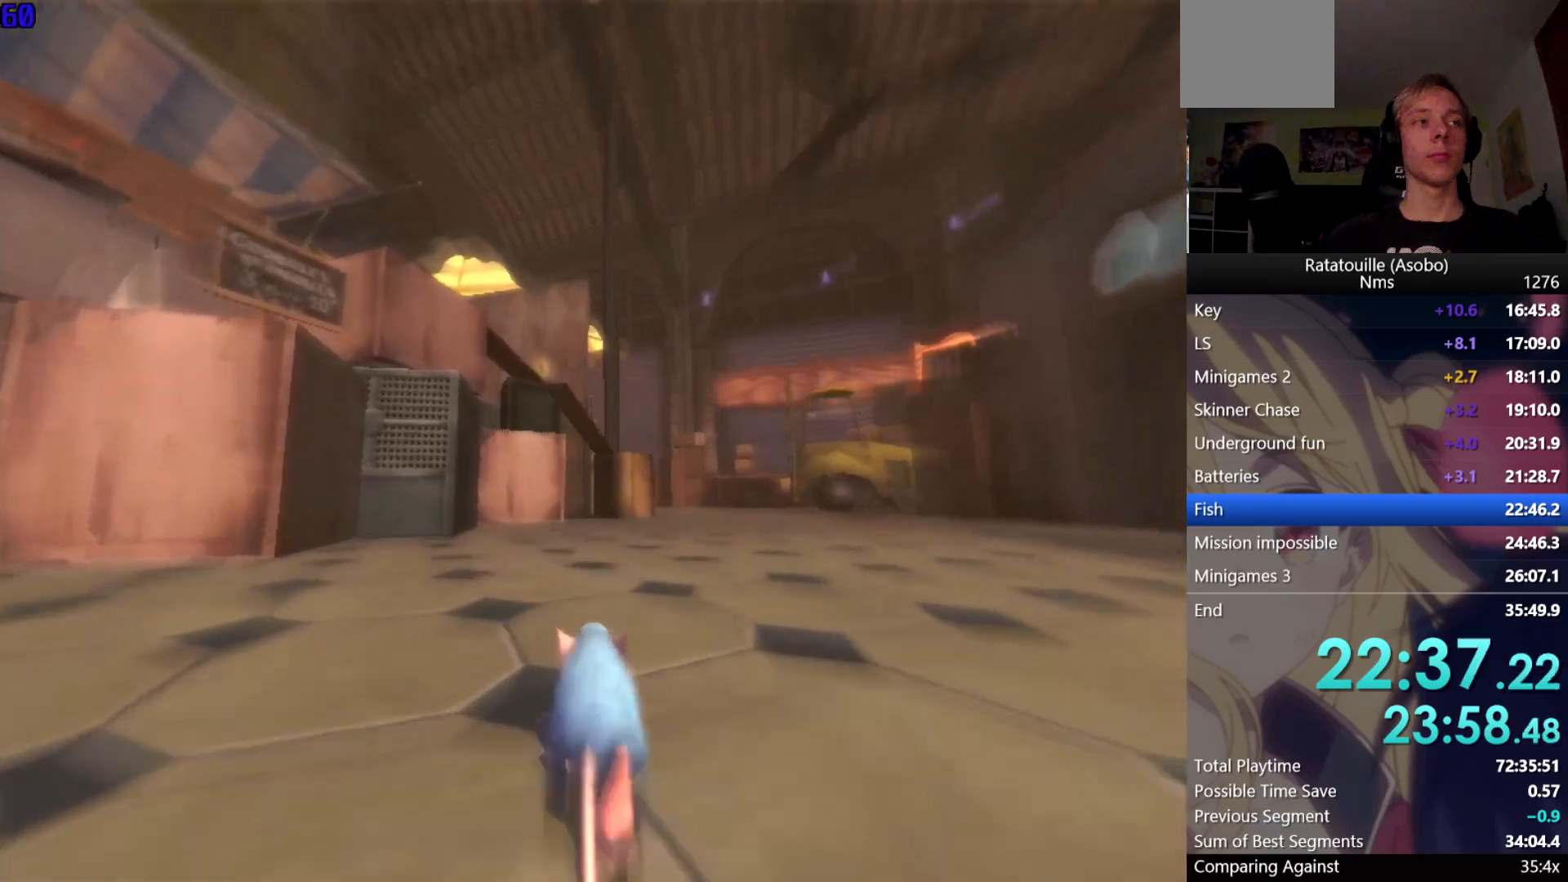
{"buttons": [], "left_stick": "up", "right_stick": "center", "events": []}
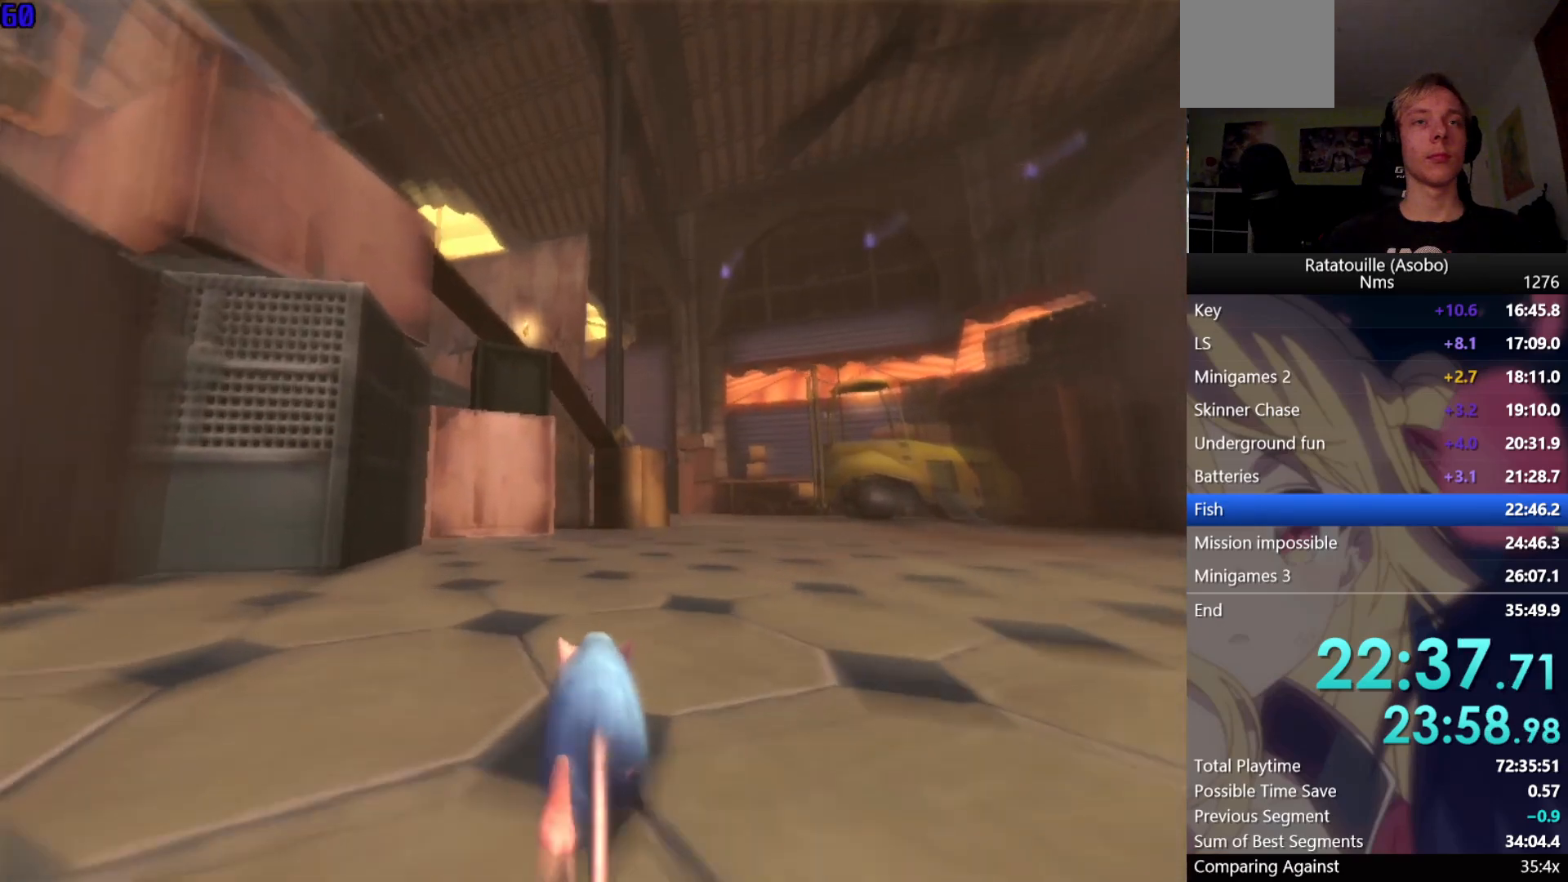
{"buttons": [], "left_stick": "up", "right_stick": "center", "events": []}
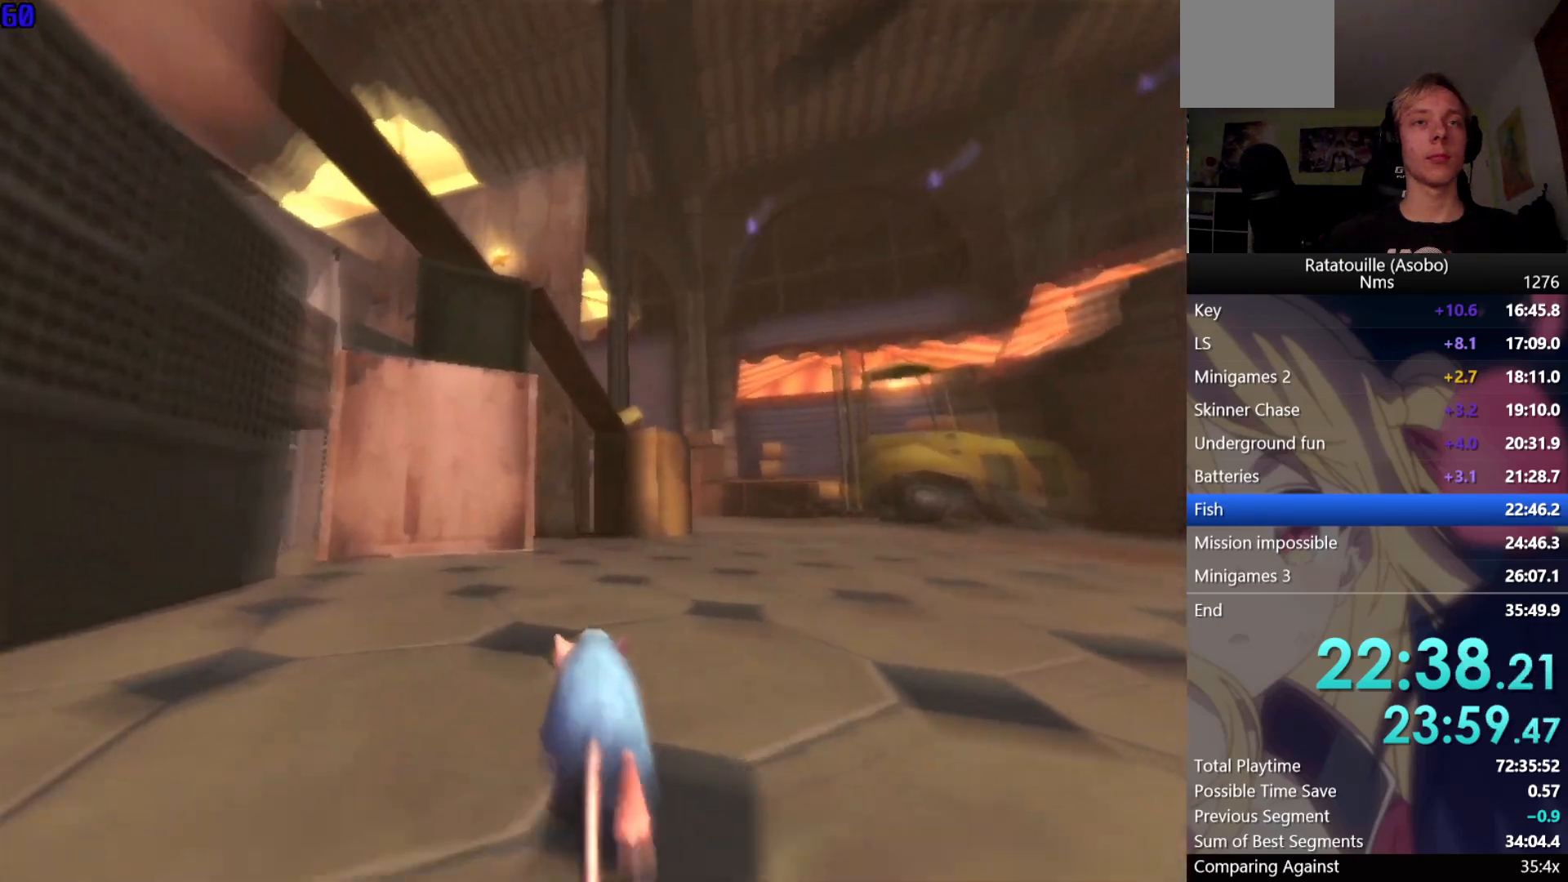
{"buttons": [], "left_stick": "up", "right_stick": "center", "events": []}
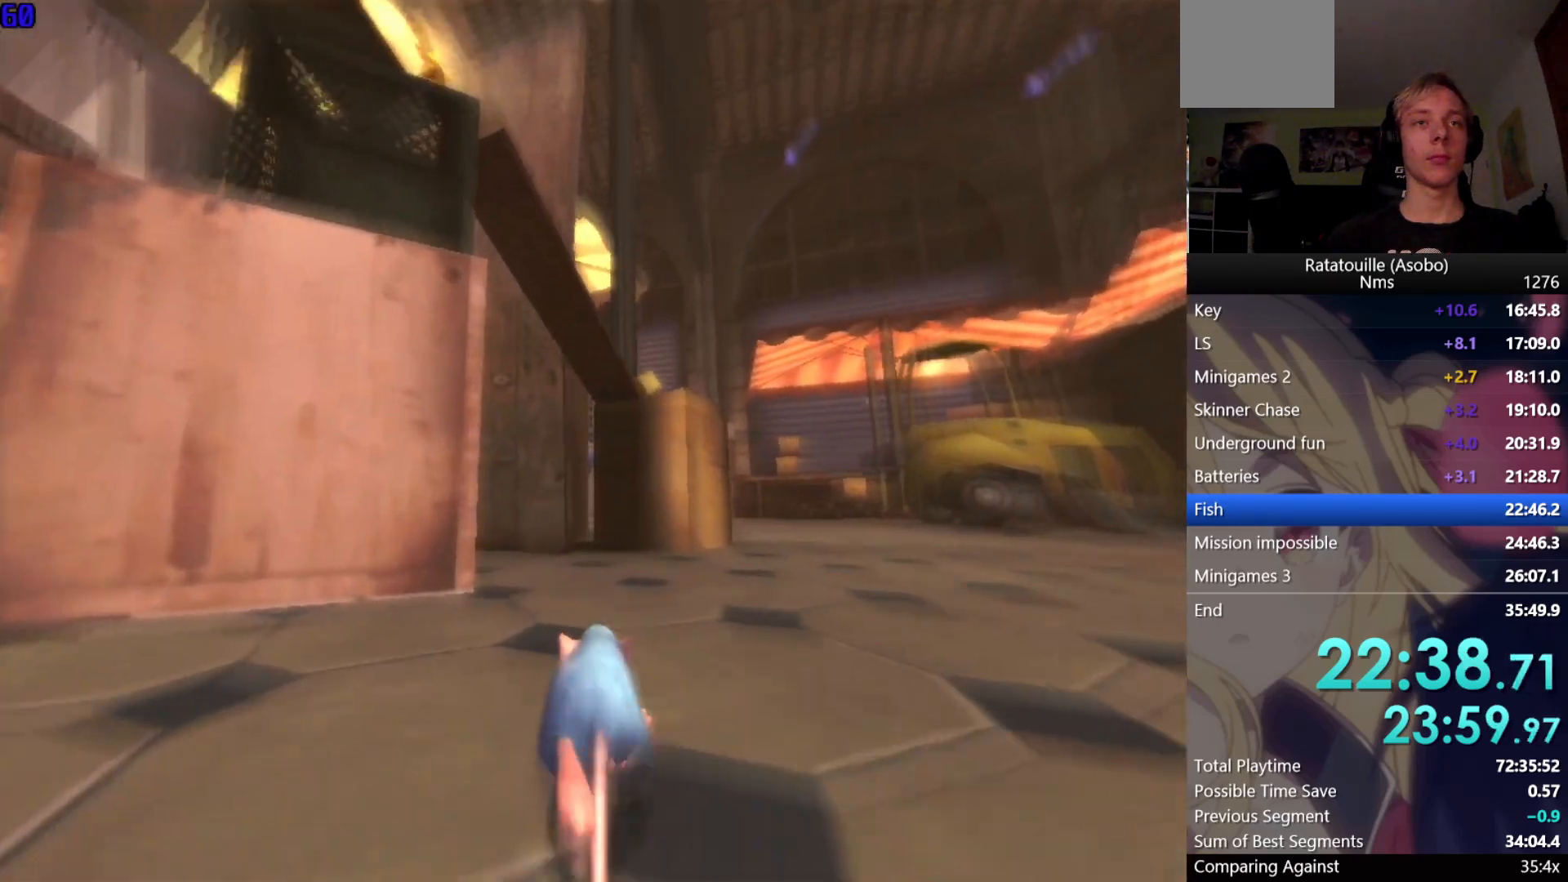
{"buttons": [], "left_stick": "up", "right_stick": "center", "events": [[17, "right_stick", "right"], [133, "right_stick", "center"]]}
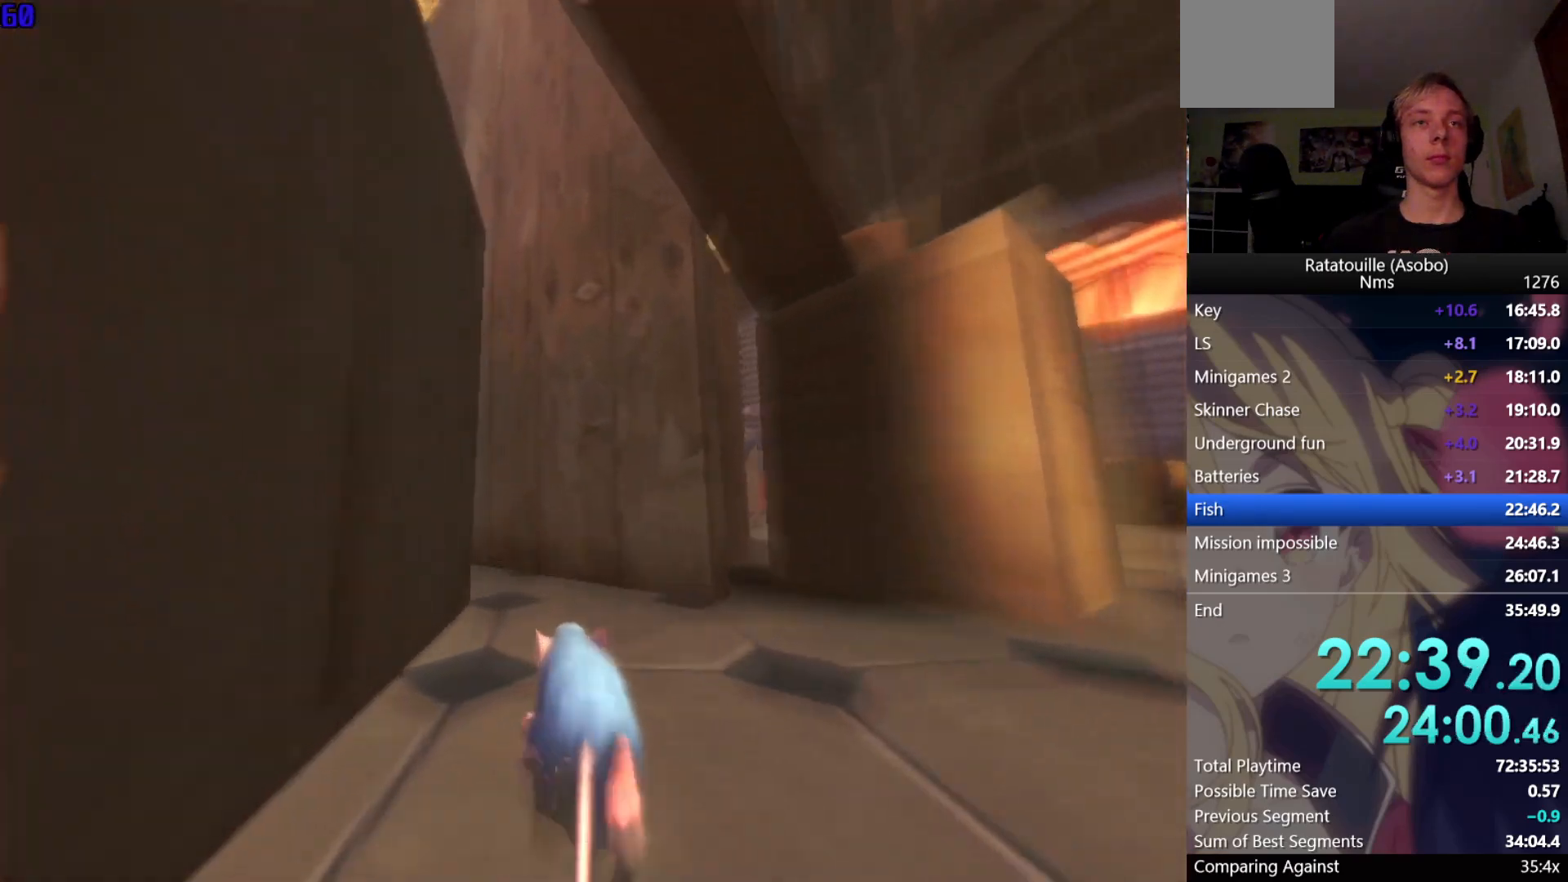
{"buttons": [], "left_stick": "up-left", "right_stick": "right", "events": [[233, "left_stick", "up-left"], [267, "right_stick", "right"]]}
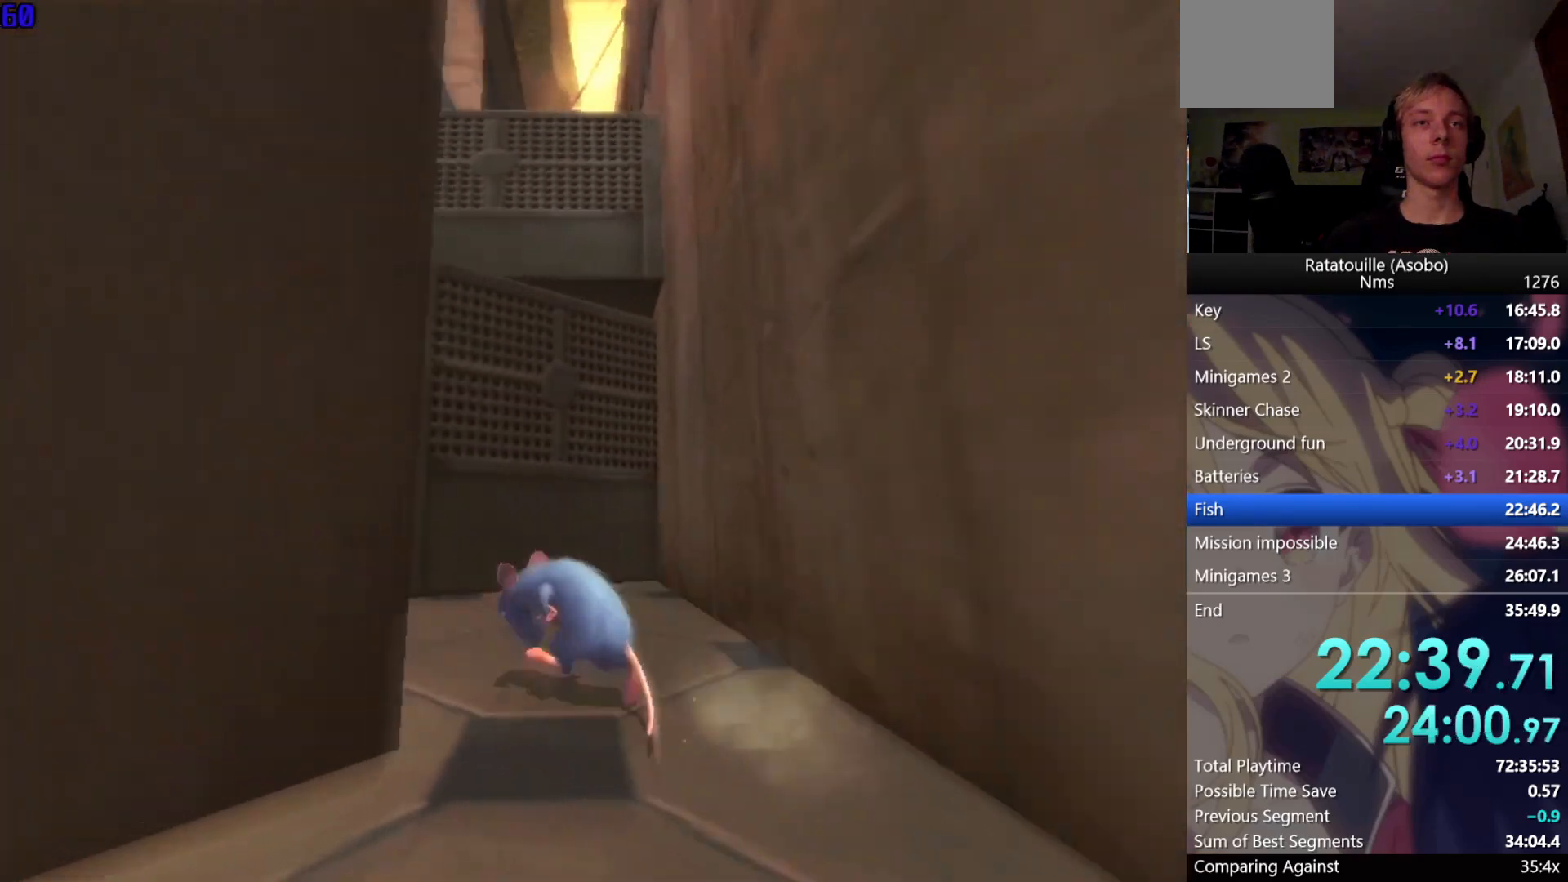
{"buttons": ["A"], "left_stick": "up", "right_stick": "center", "events": [[50, "right_stick", "center"], [333, "left_stick", "up"], [450, "A", "down"]]}
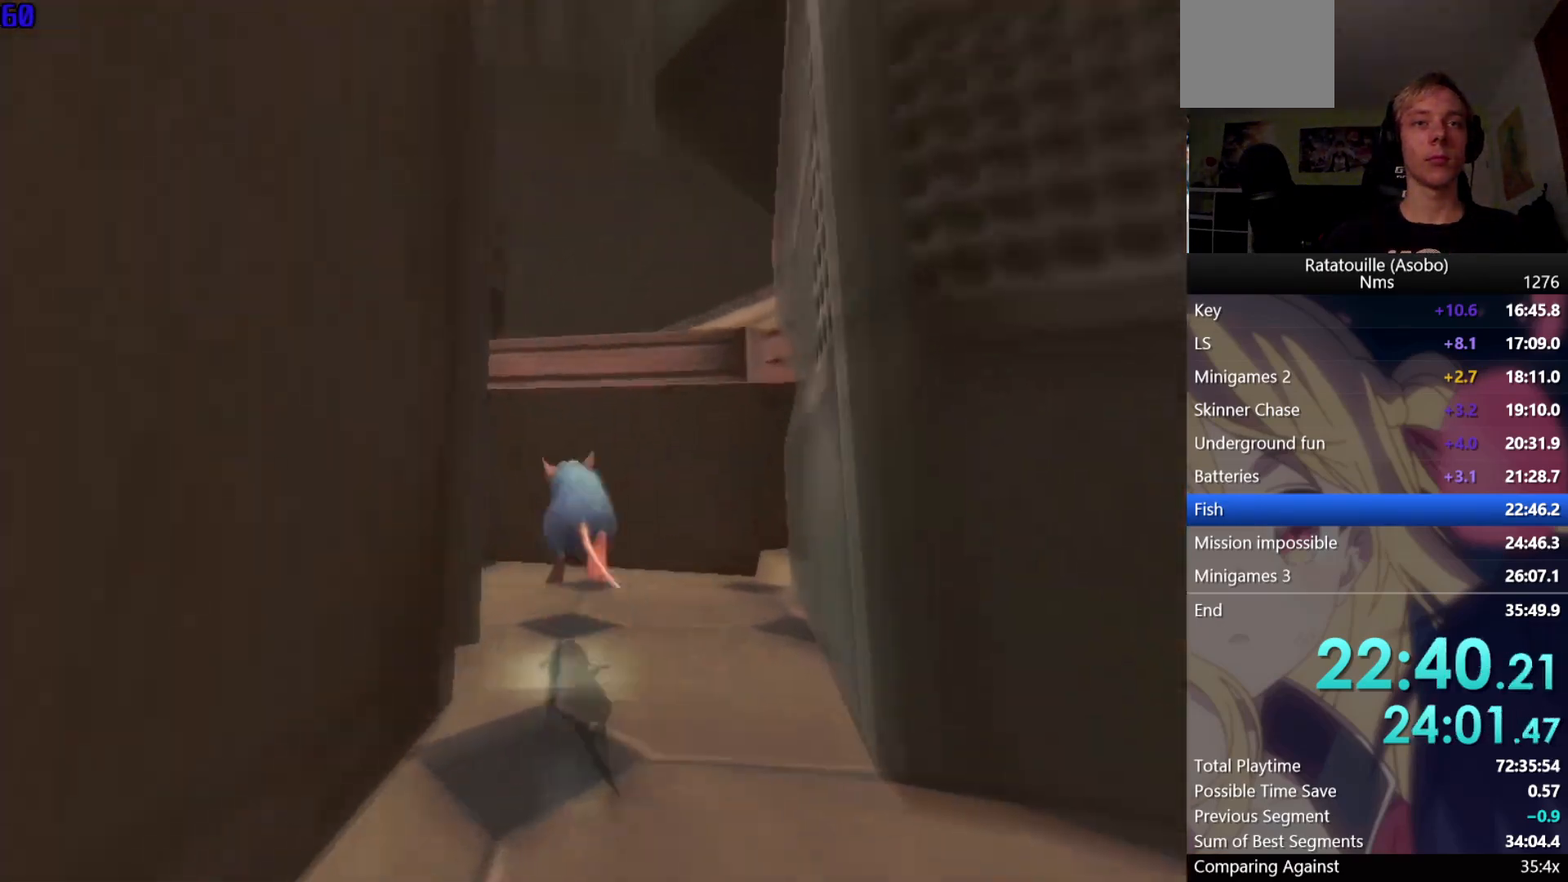
{"buttons": [], "left_stick": "up-right", "right_stick": "center", "events": [[33, "A", "up"], [100, "A", "down"], [183, "A", "up"], [250, "A", "down"], [317, "A", "up"], [383, "A", "down"], [383, "left_stick", "up-right"], [450, "A", "up"]]}
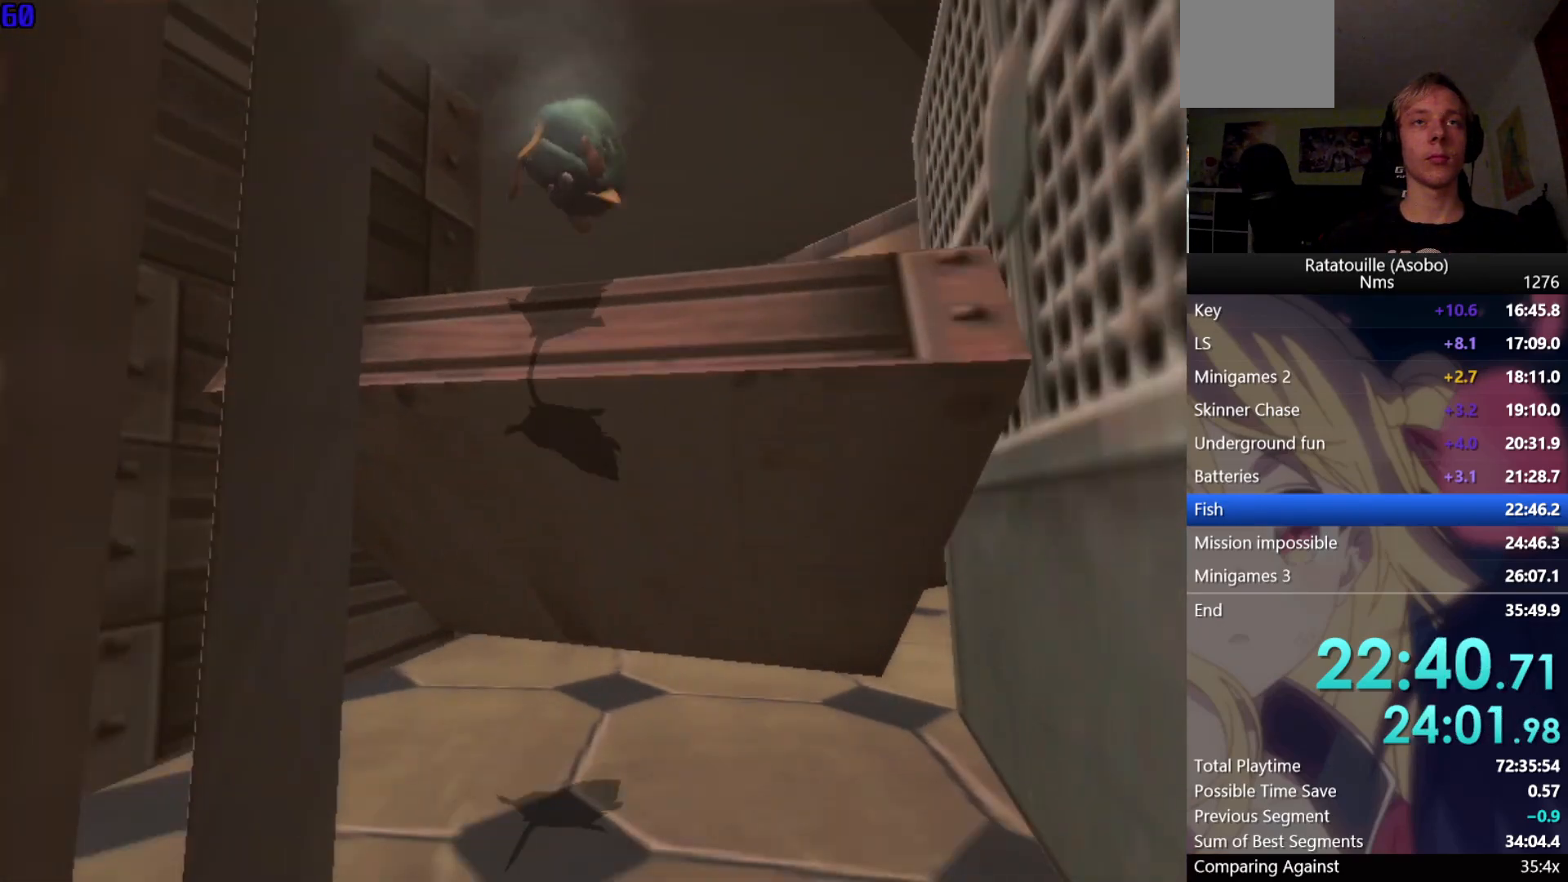
{"buttons": [], "left_stick": "down", "right_stick": "center", "events": [[300, "left_stick", "down-right"], [350, "left_stick", "down"]]}
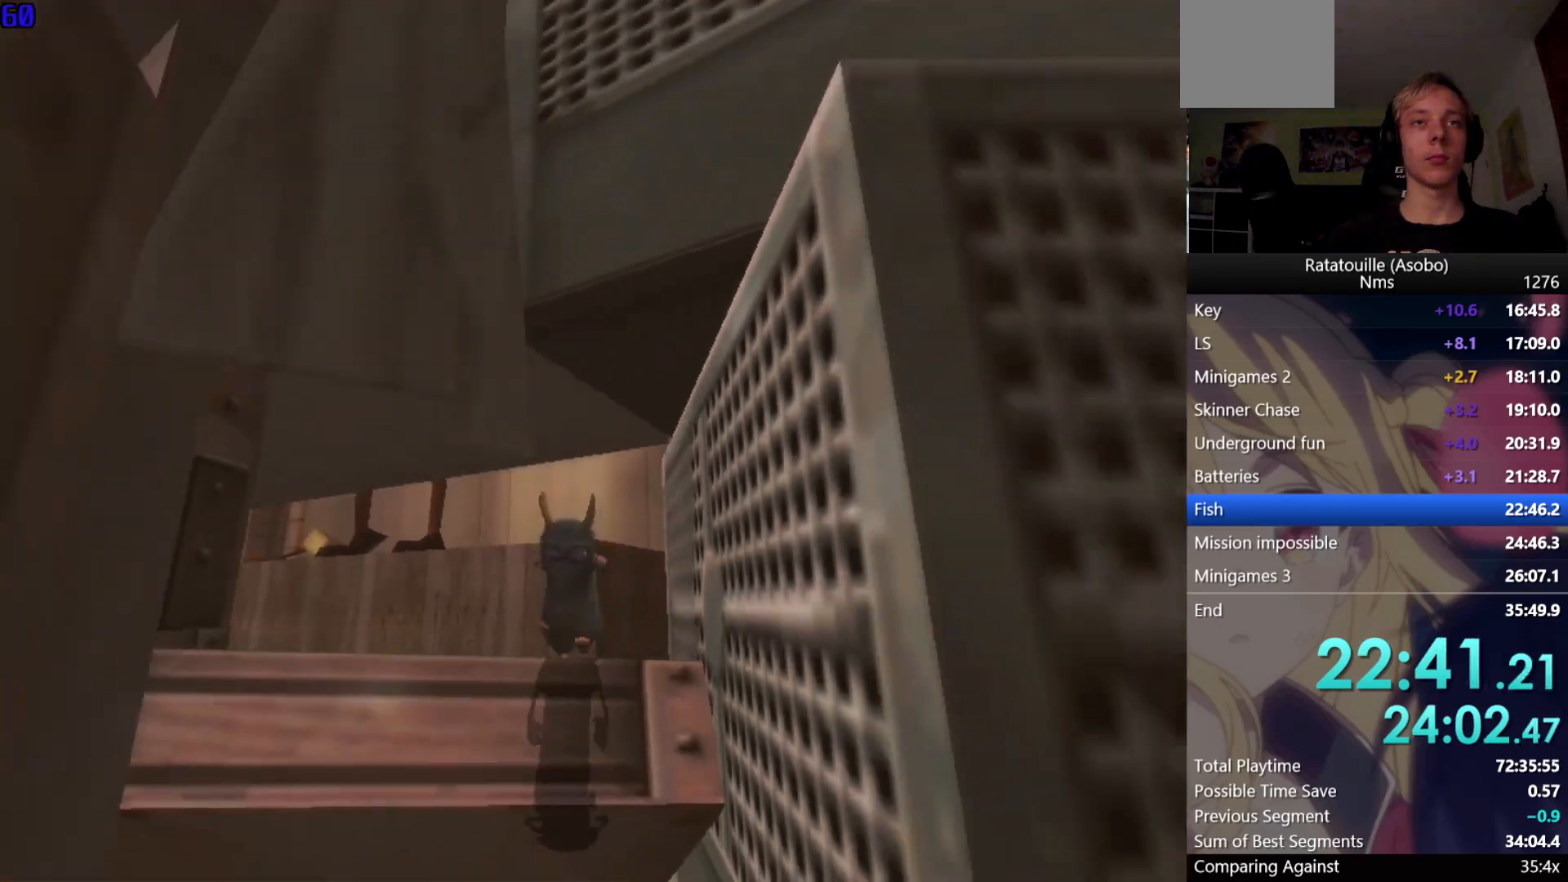
{"buttons": ["A"], "left_stick": "down-left", "right_stick": "center", "events": [[167, "A", "down"], [300, "A", "up"], [317, "left_stick", "down-left"], [433, "A", "down"]]}
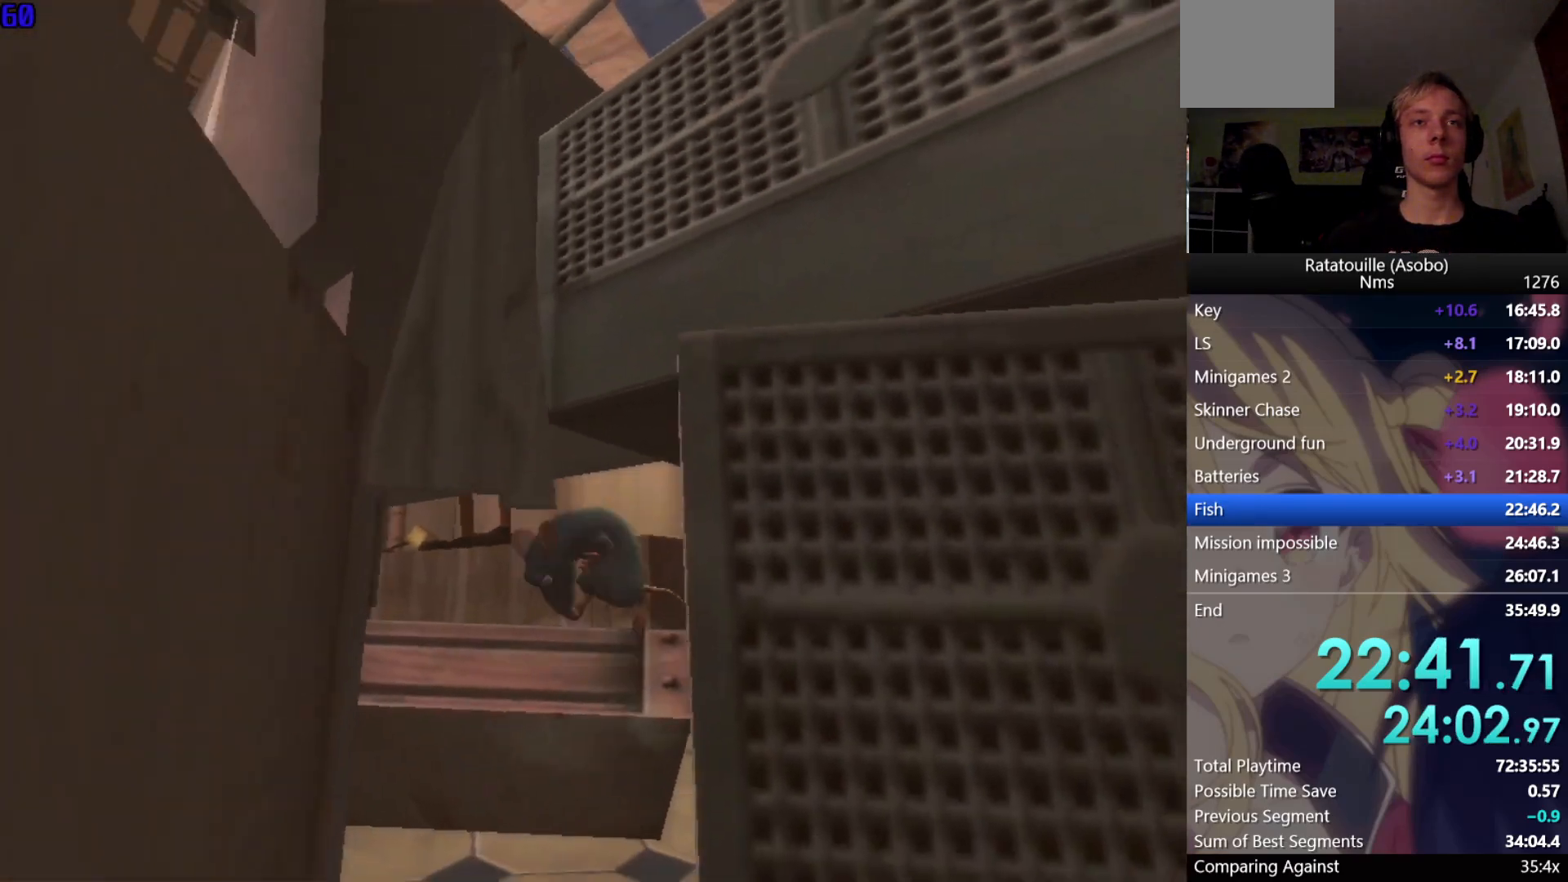
{"buttons": [], "left_stick": "up-right", "right_stick": "up-left", "events": [[67, "A", "up"], [117, "left_stick", "up-left"], [250, "left_stick", "up"], [317, "right_stick", "up-left"], [417, "left_stick", "up-right"]]}
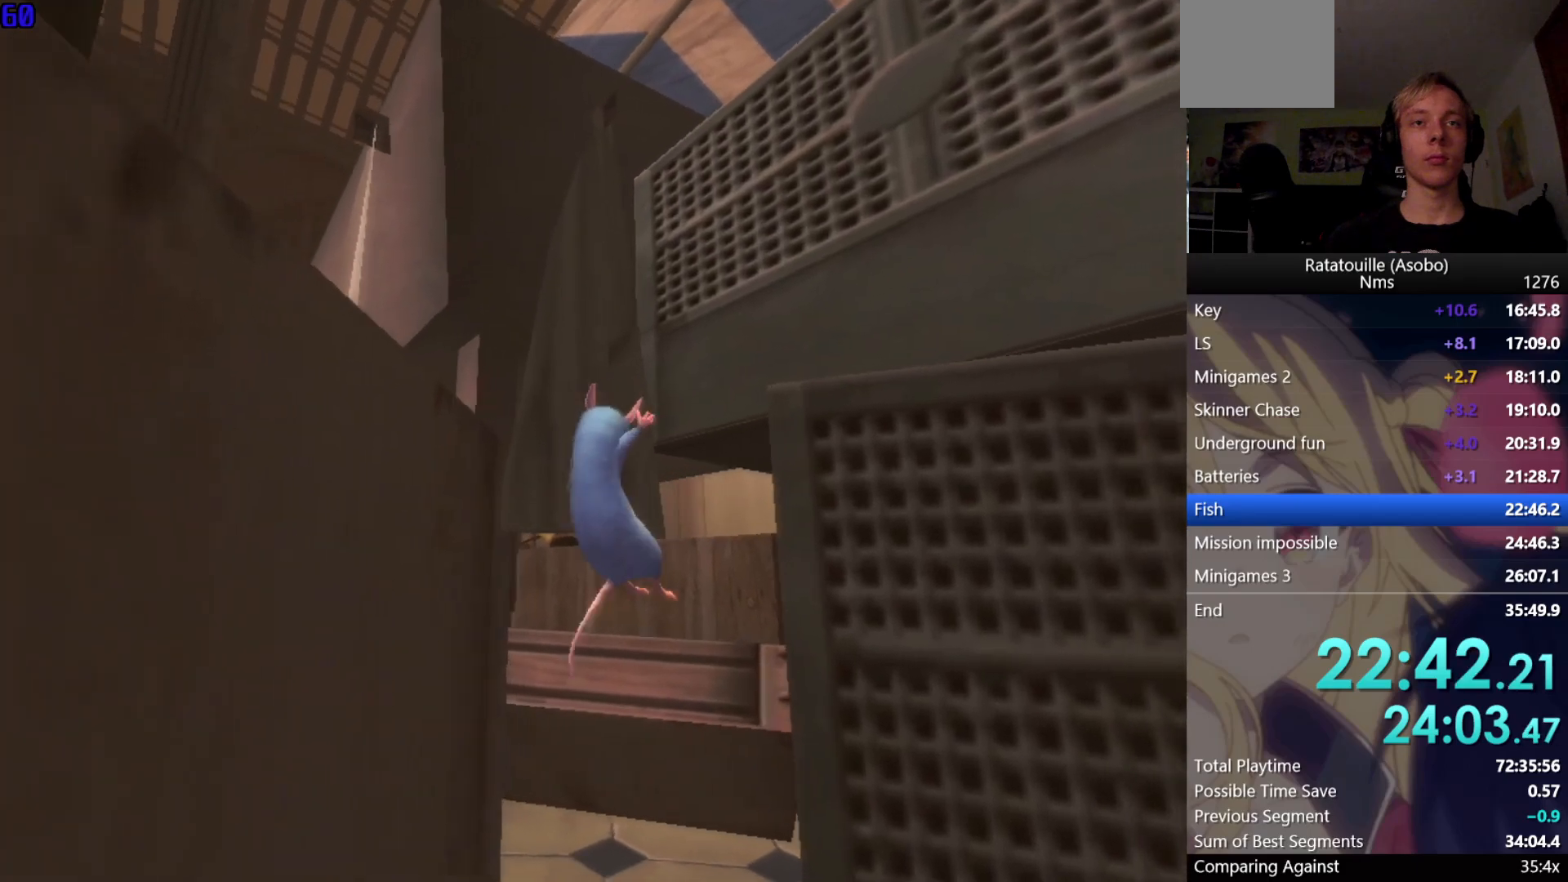
{"buttons": ["A"], "left_stick": "up", "right_stick": "center", "events": [[133, "left_stick", "center"], [133, "right_stick", "center"], [267, "left_stick", "up"], [333, "A", "down"], [433, "A", "up"], [500, "A", "down"]]}
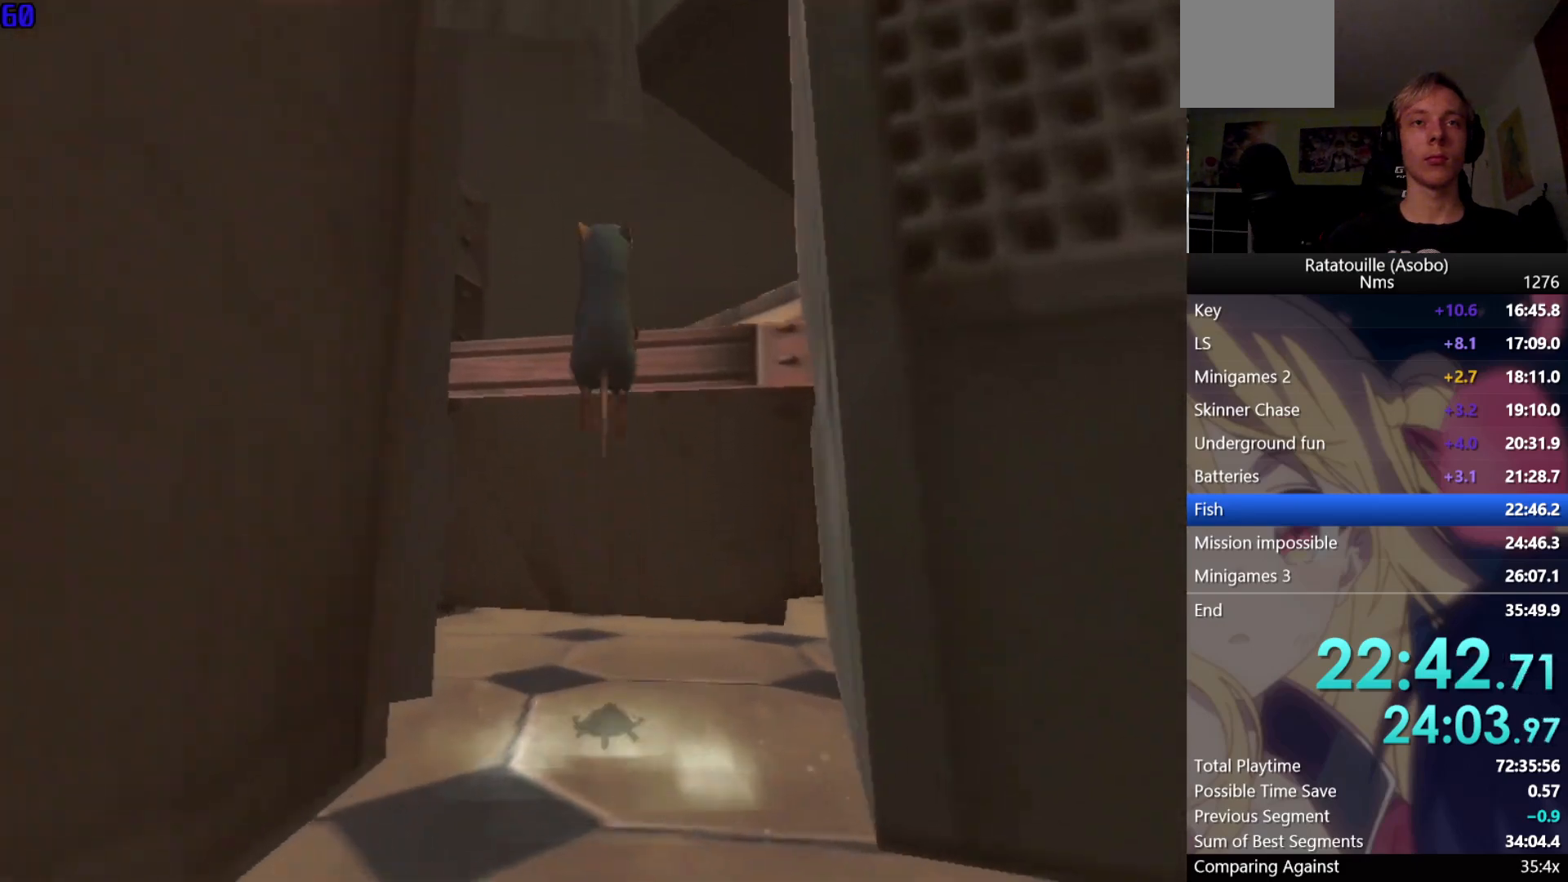
{"buttons": [], "left_stick": "up-right", "right_stick": "center", "events": [[67, "A", "up"], [150, "A", "down"], [217, "A", "up"], [250, "A", "down"], [350, "A", "up"], [433, "left_stick", "up-right"]]}
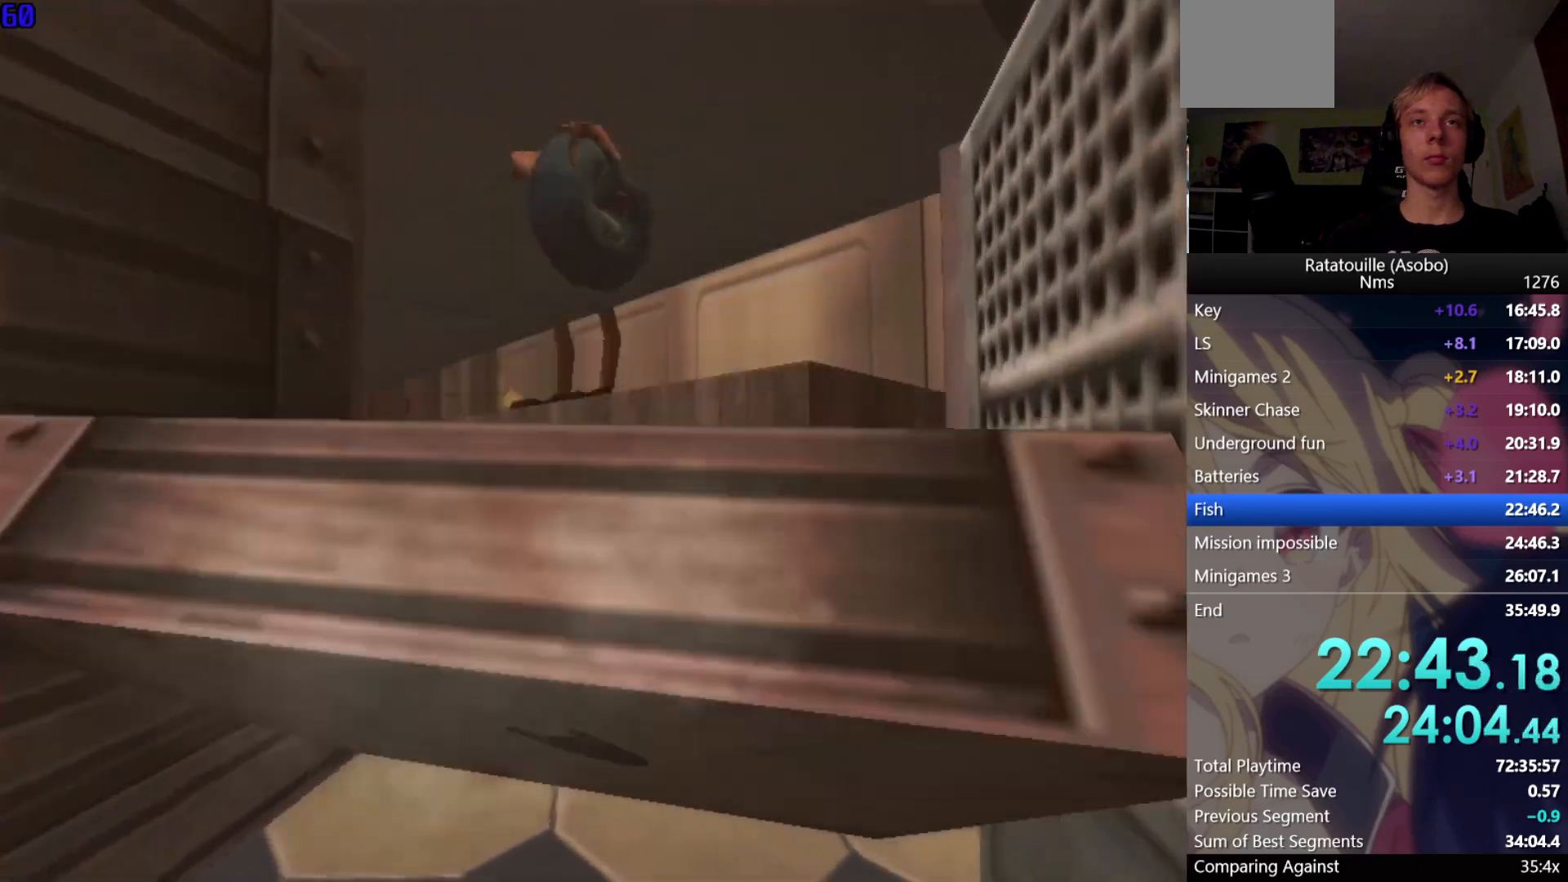
{"buttons": [], "left_stick": "down", "right_stick": "center", "events": [[133, "left_stick", "down-right"], [217, "left_stick", "down"]]}
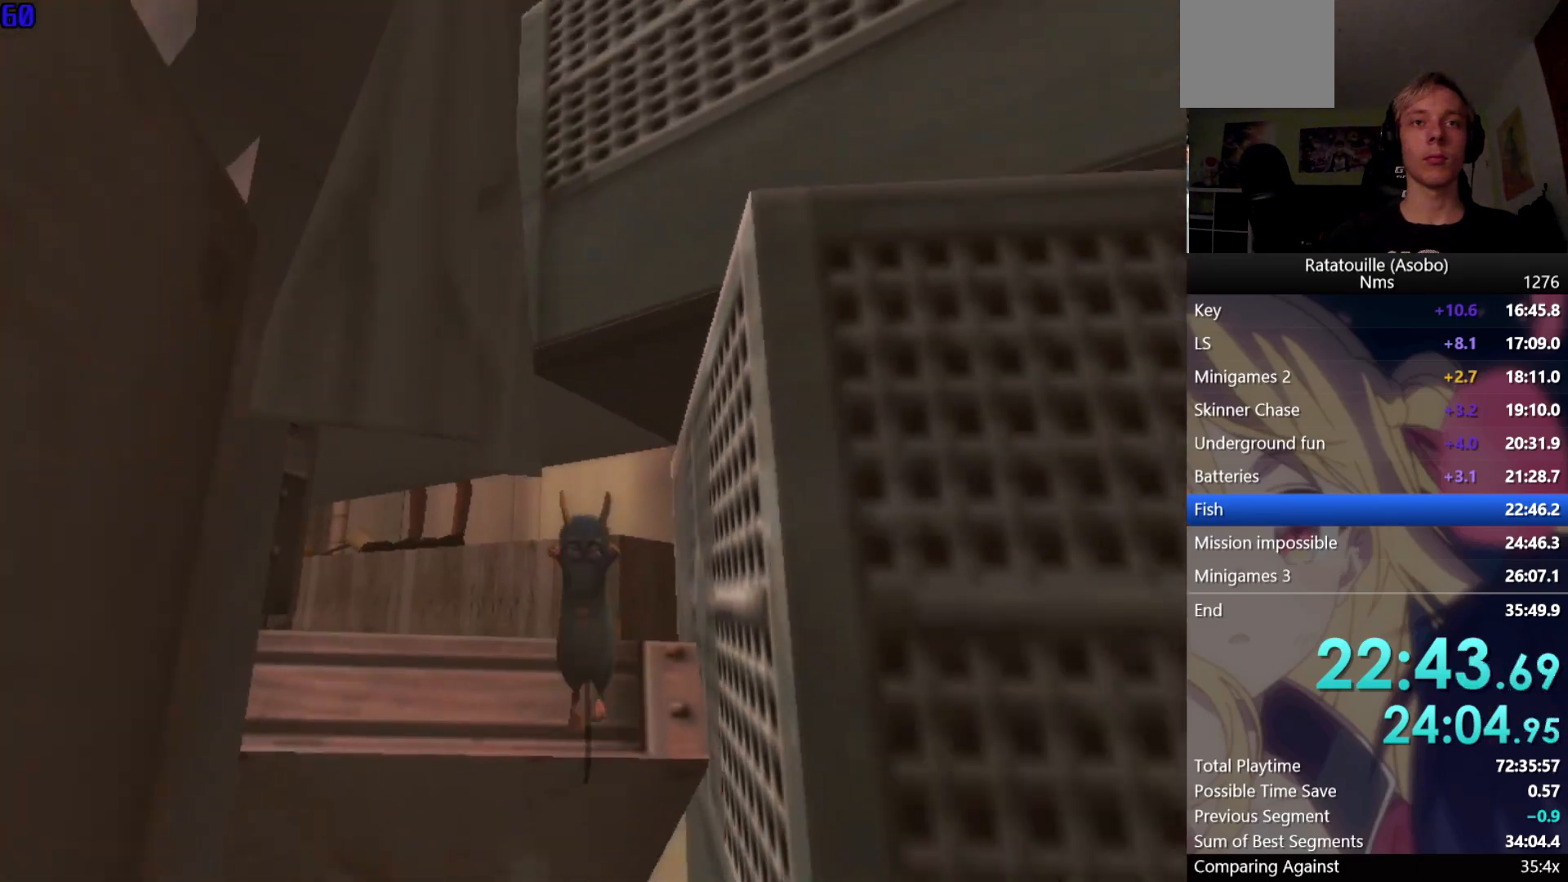
{"buttons": [], "left_stick": "down-left", "right_stick": "center", "events": [[100, "A", "down"], [183, "left_stick", "down-left"], [217, "A", "up"], [317, "A", "down"], [450, "A", "up"]]}
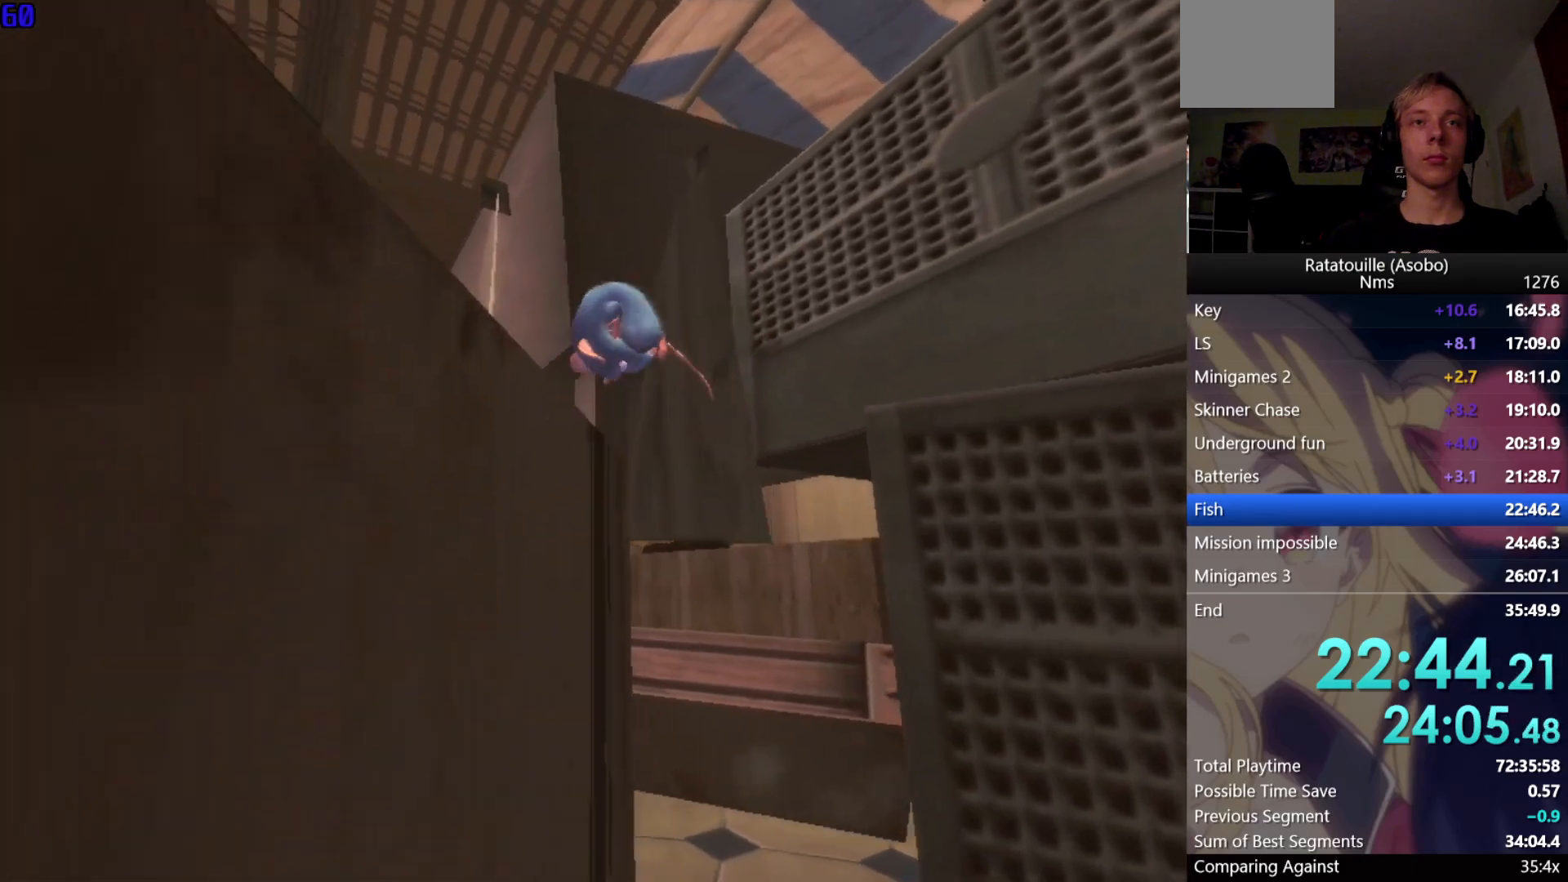
{"buttons": [], "left_stick": "down", "right_stick": "left", "events": [[50, "right_stick", "left"], [500, "left_stick", "down"]]}
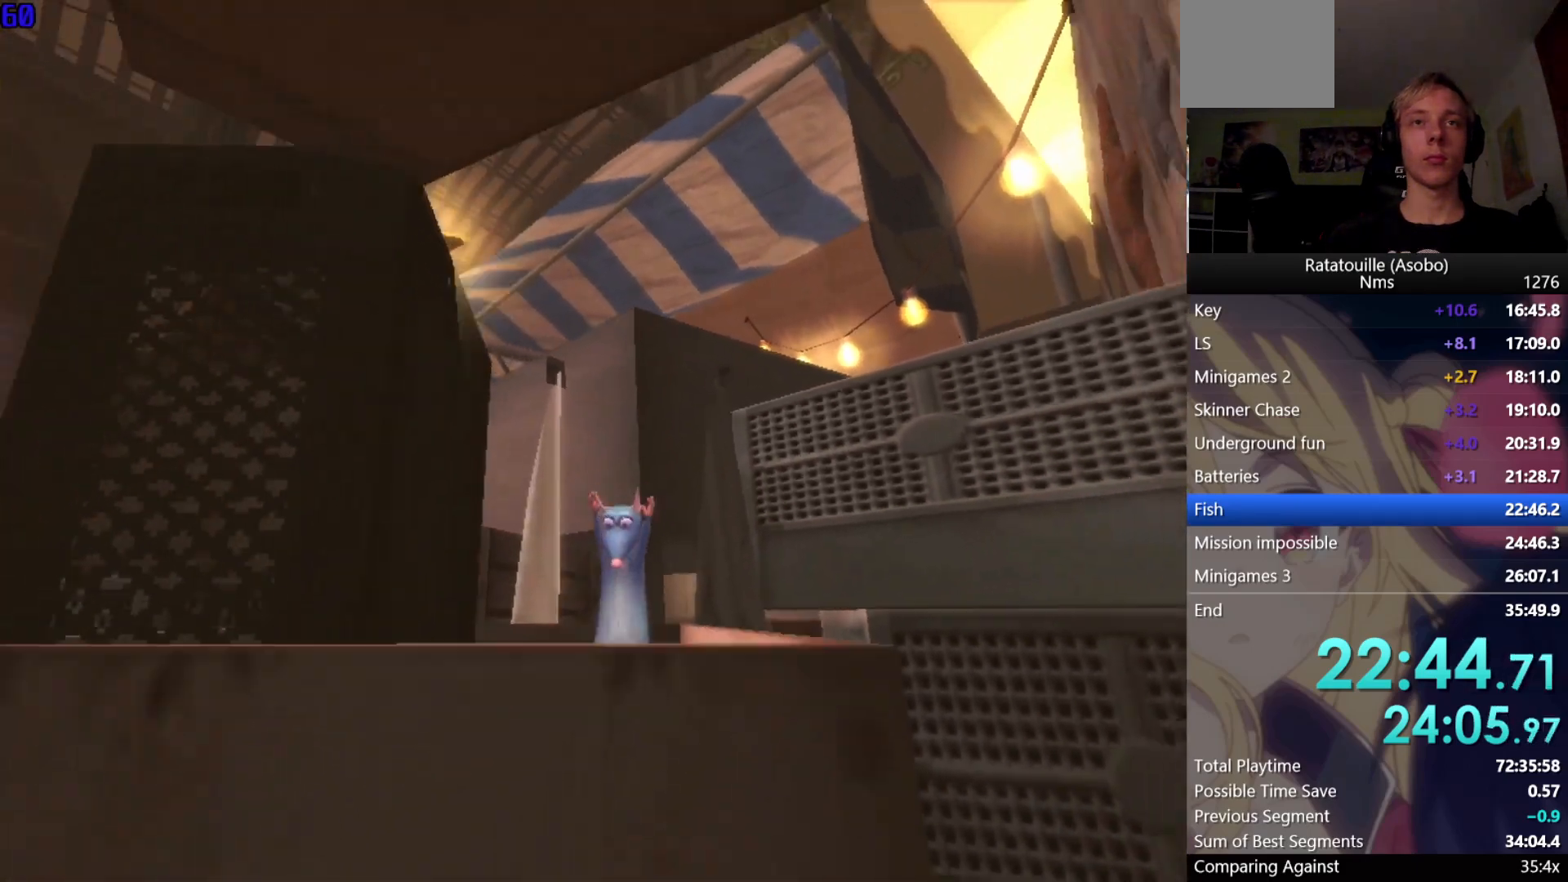
{"buttons": ["A"], "left_stick": "down", "right_stick": "center", "events": [[100, "A", "down"], [100, "right_stick", "center"], [200, "A", "up"], [283, "A", "down"], [350, "A", "up"], [417, "A", "down"]]}
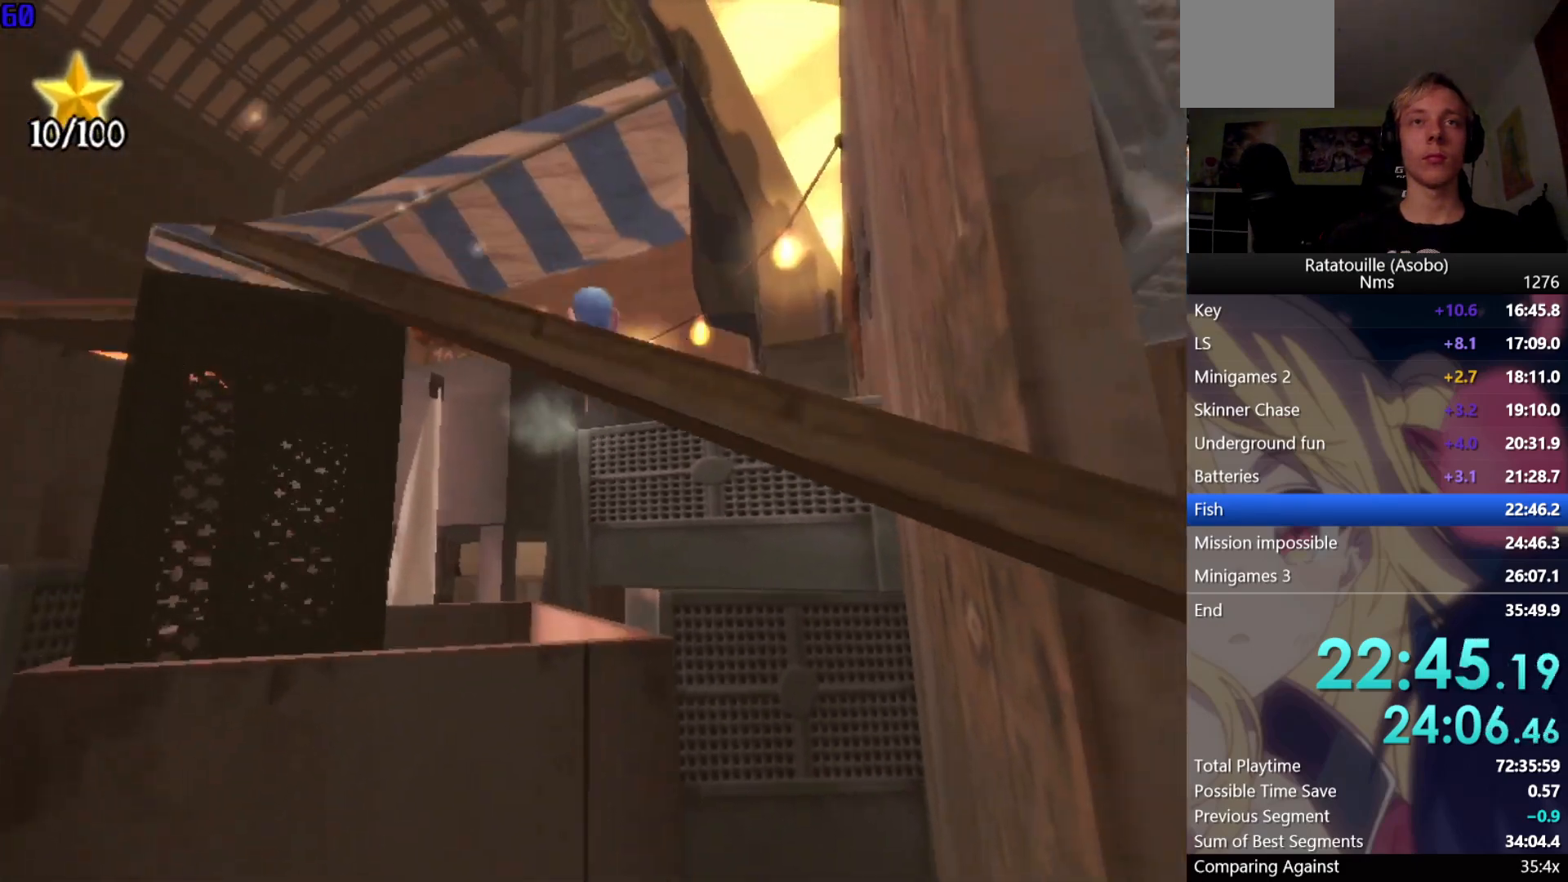
{"buttons": [], "left_stick": "right", "right_stick": "center", "events": [[17, "A", "up"], [150, "right_stick", "up-left"], [200, "left_stick", "down-right"], [350, "right_stick", "center"], [483, "left_stick", "right"]]}